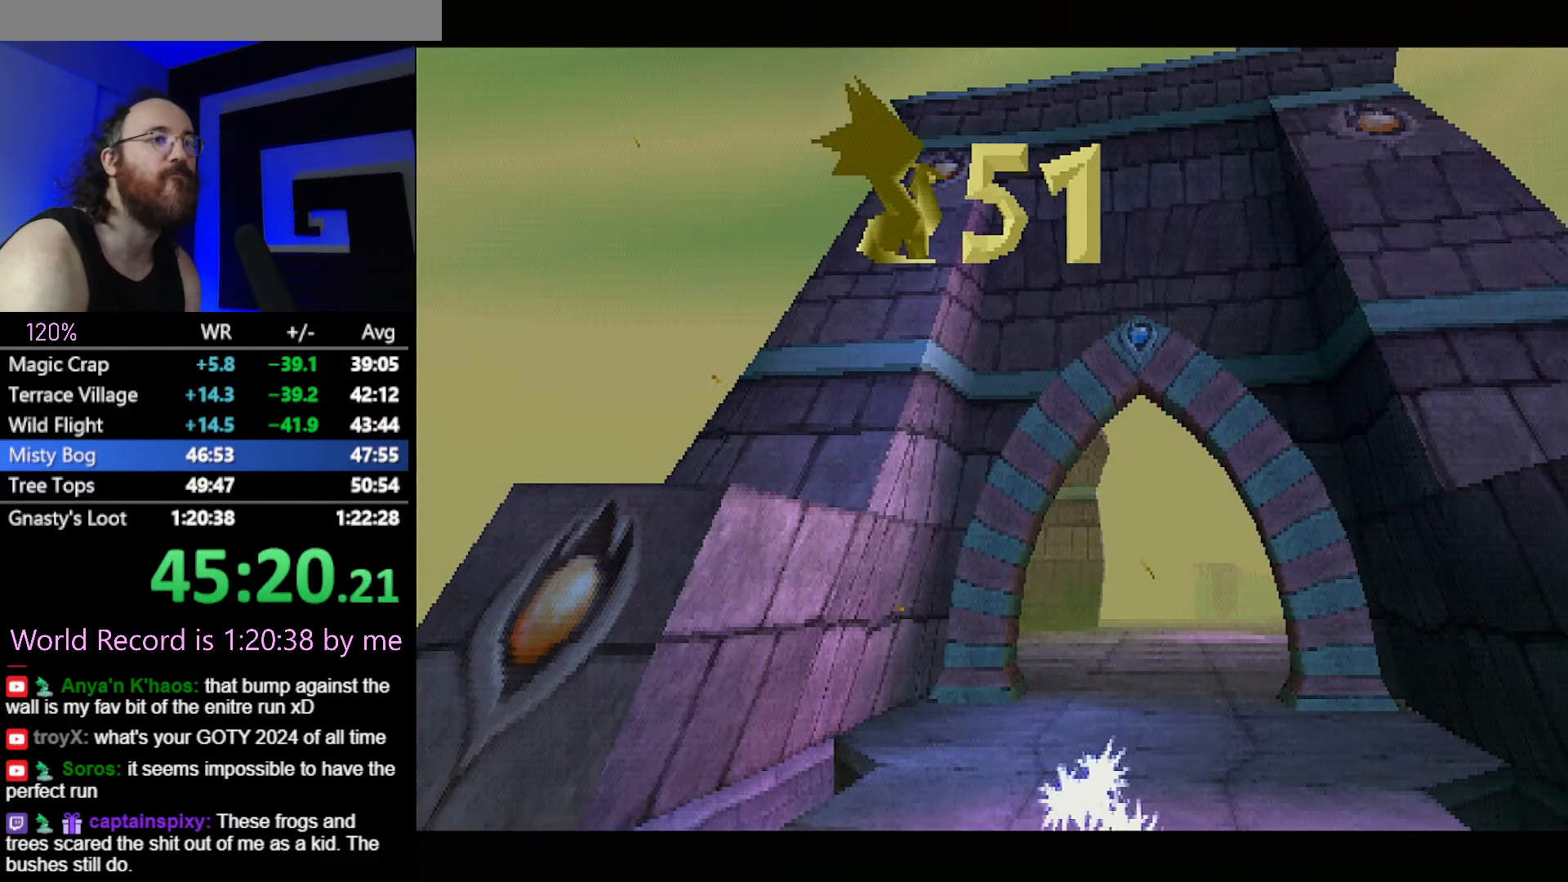
Gameplay with a controller (PlayStation layout); each line is a JSON object with the inputs held at the frame after it. "button_events" lists button changes between this image and that frame as [ms after this image, input, new state], when the widget could be followed in between (sticks are given only as held states). Not read: L2 L3 R3.
{"buttons": ["CROSS", "SQUARE"], "left_stick": "center", "button_events": []}
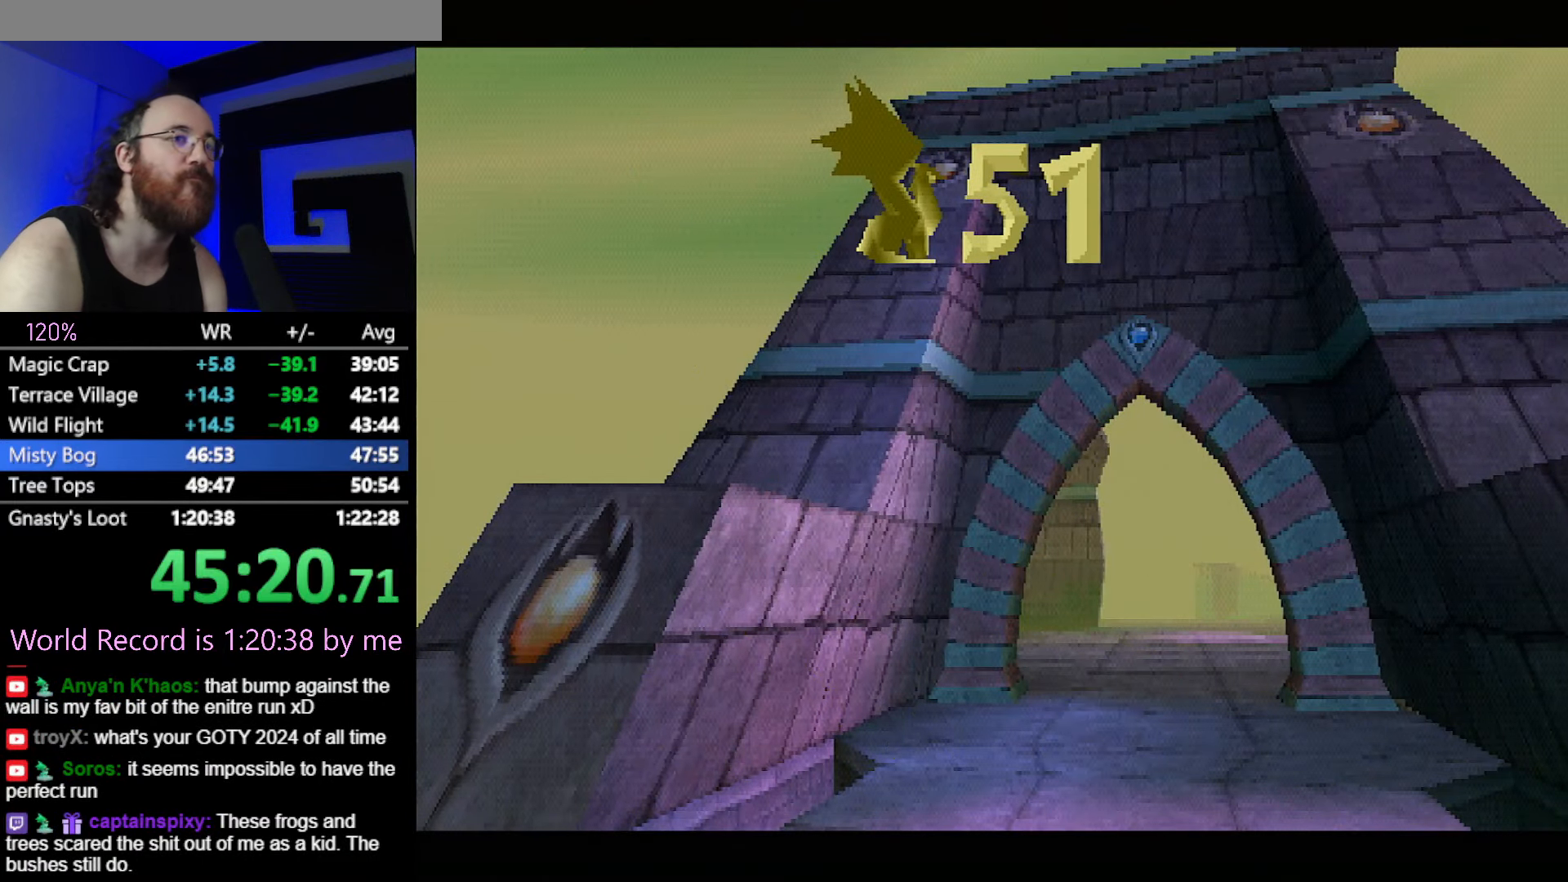
{"buttons": ["CROSS", "SQUARE"], "left_stick": "center", "button_events": []}
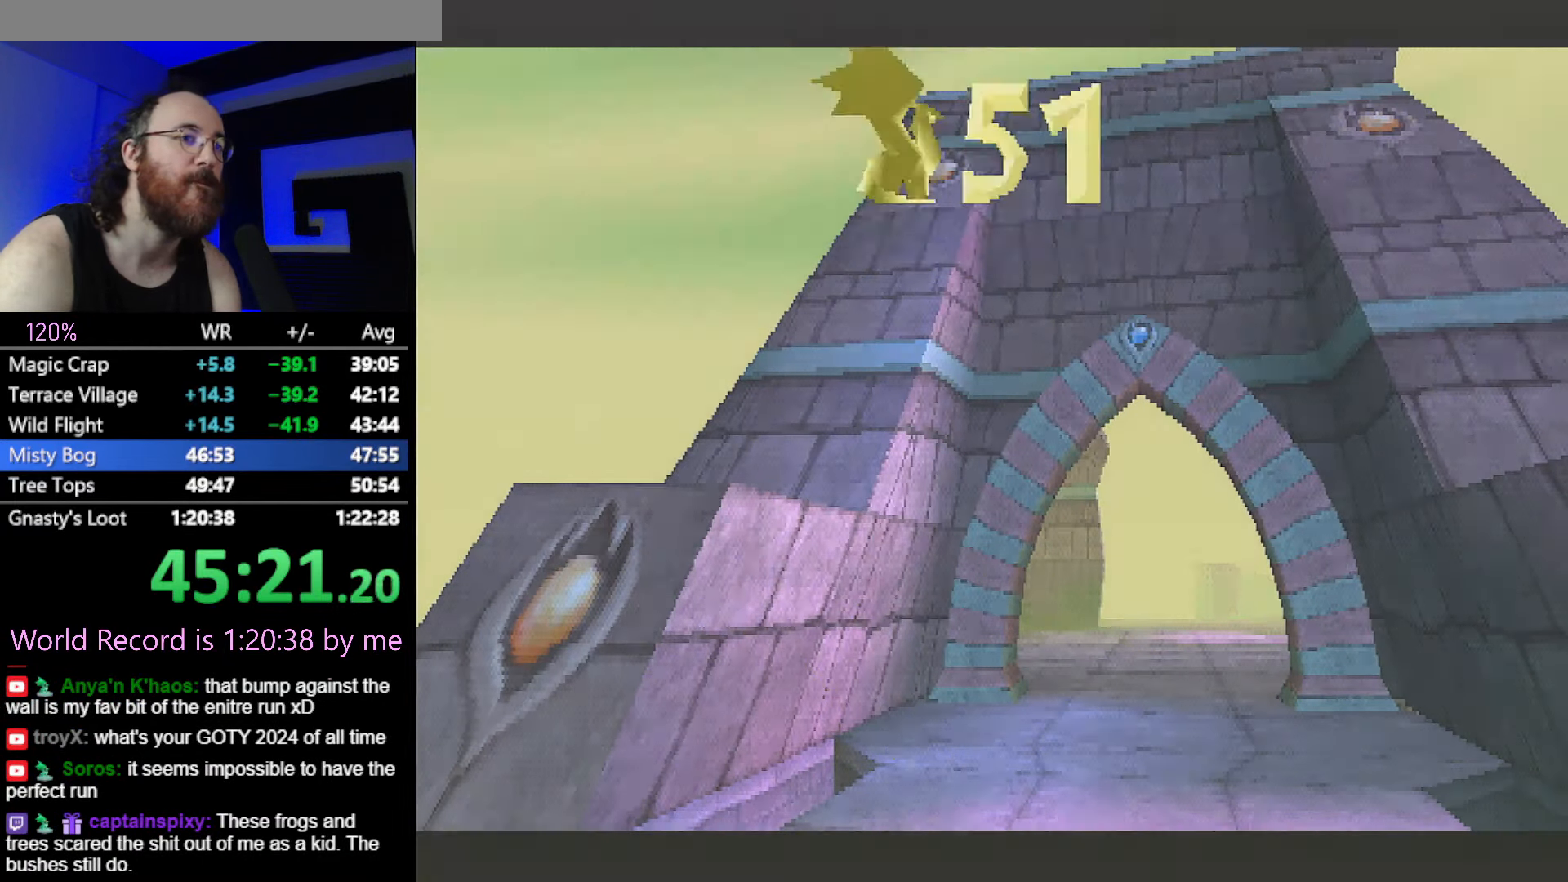
{"buttons": ["CROSS", "SQUARE"], "left_stick": "center", "button_events": []}
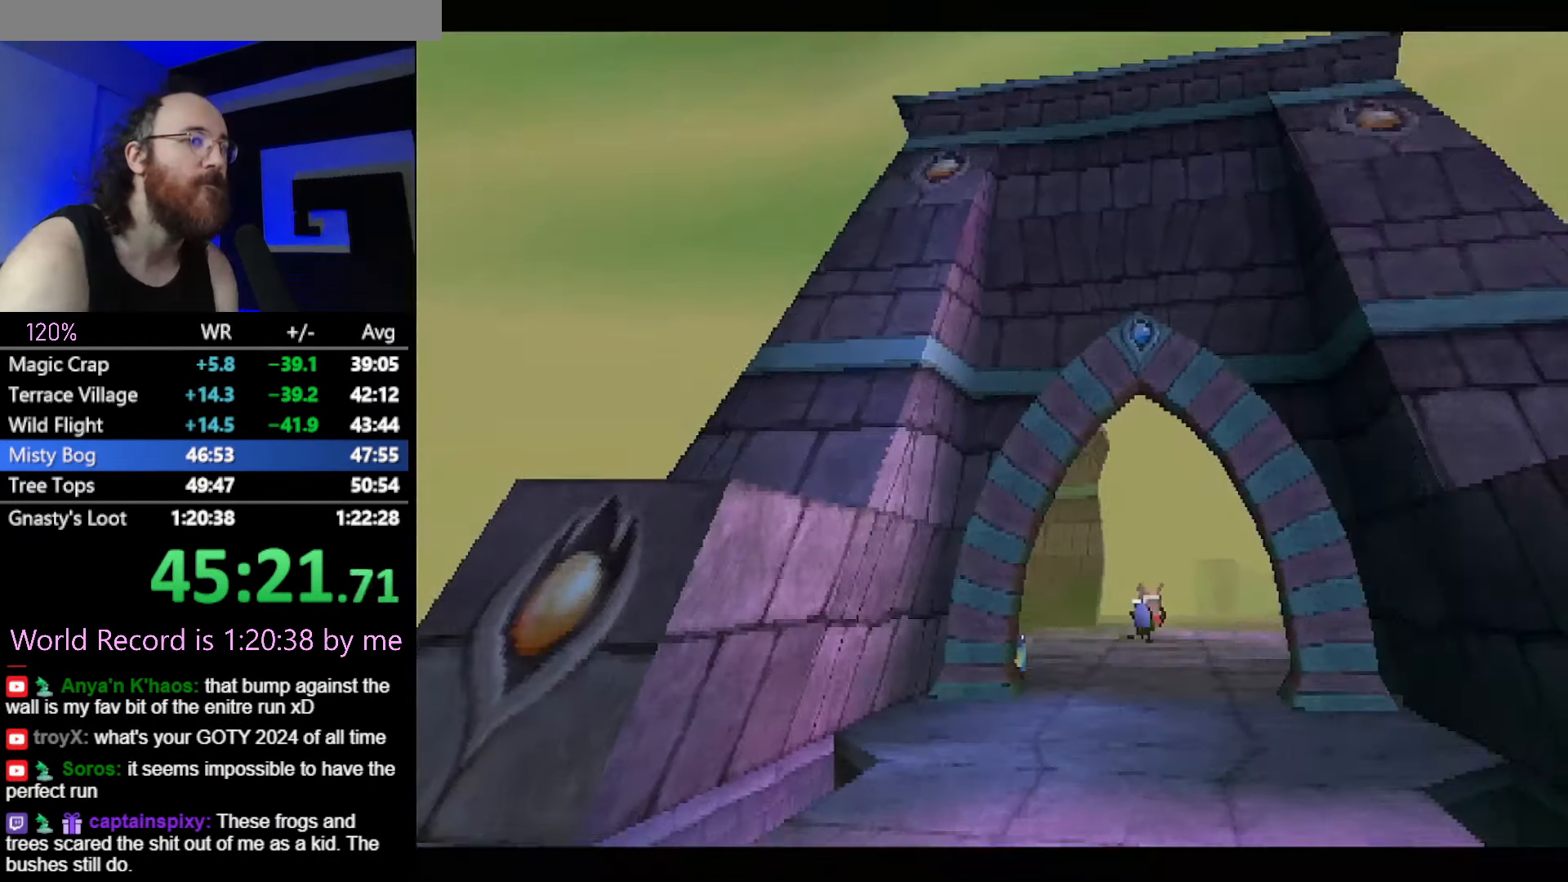
{"buttons": ["CROSS", "SQUARE"], "left_stick": "center", "button_events": []}
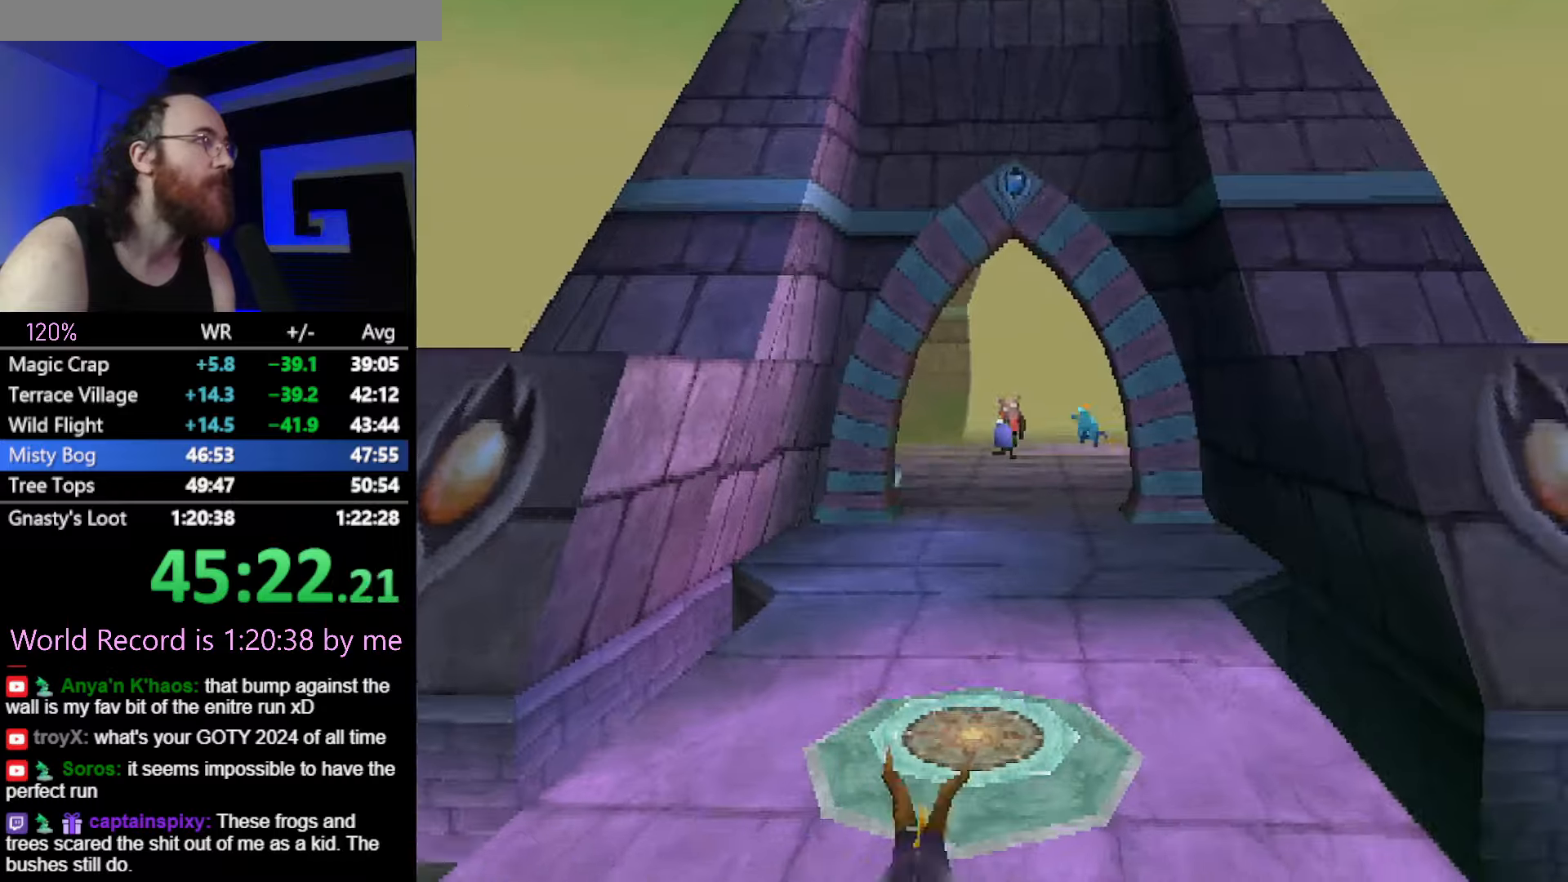
{"buttons": ["SQUARE"], "left_stick": "center", "button_events": [[50, "CROSS", "up"]]}
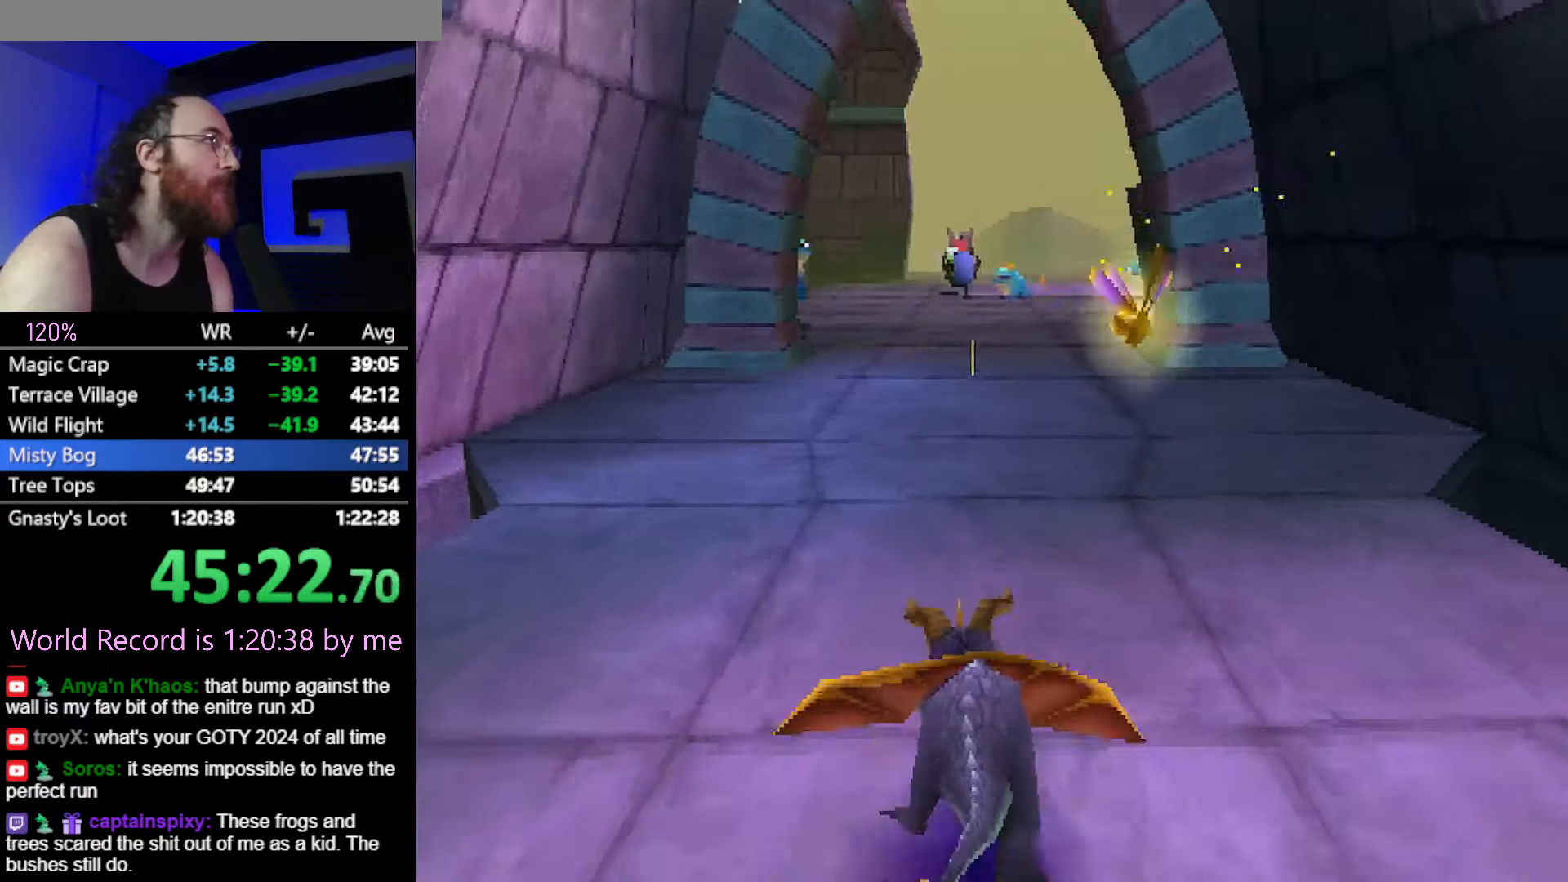
{"buttons": ["SQUARE"], "left_stick": "center", "button_events": []}
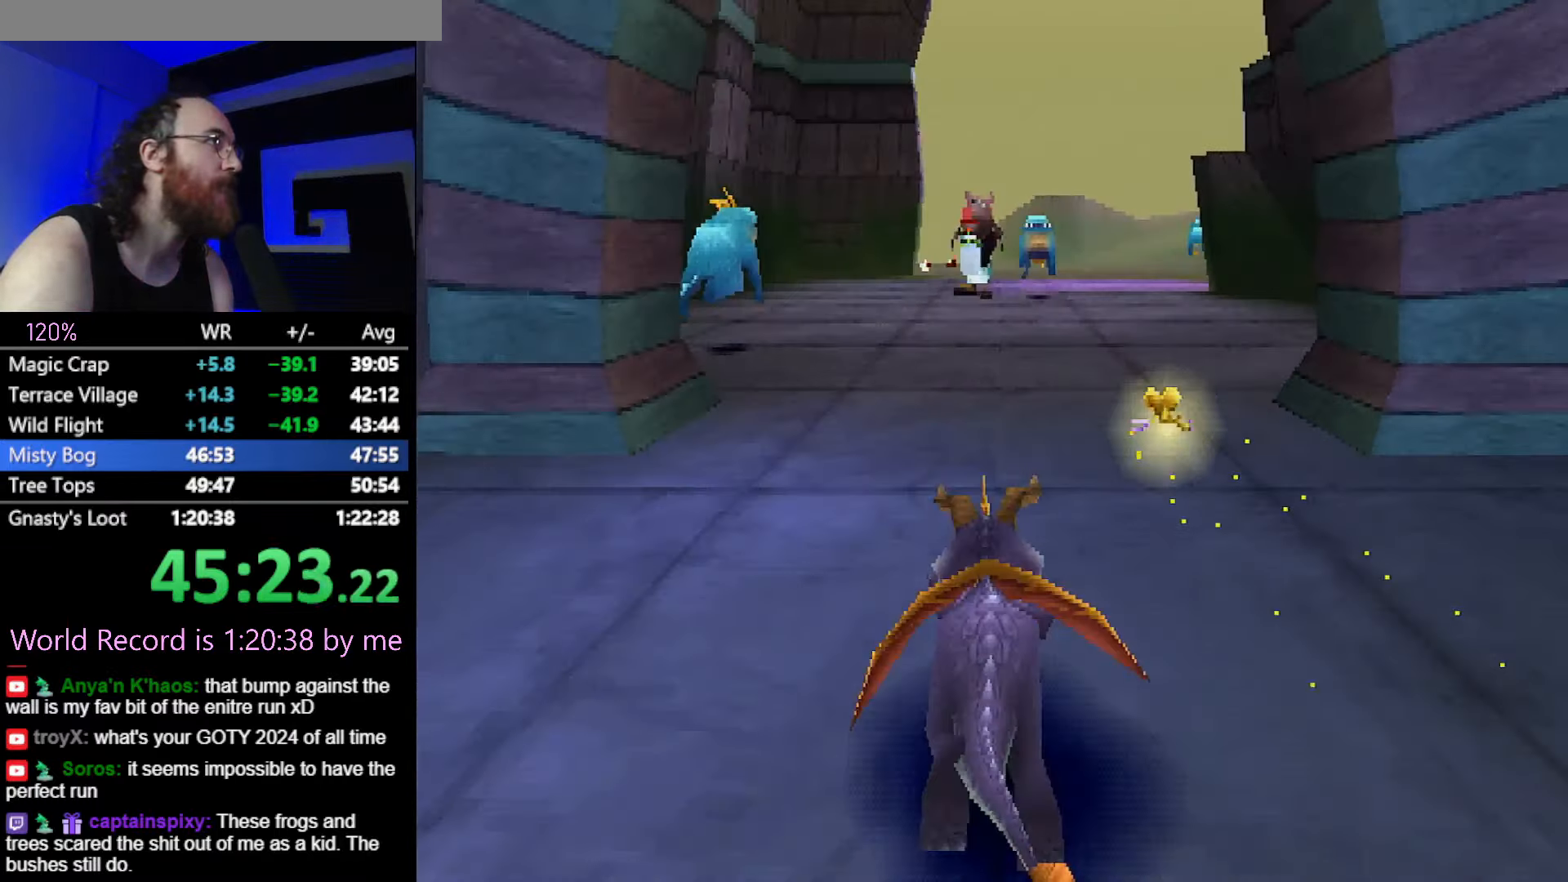
{"buttons": [], "left_stick": "up-left", "button_events": [[500, "SQUARE", "up"]]}
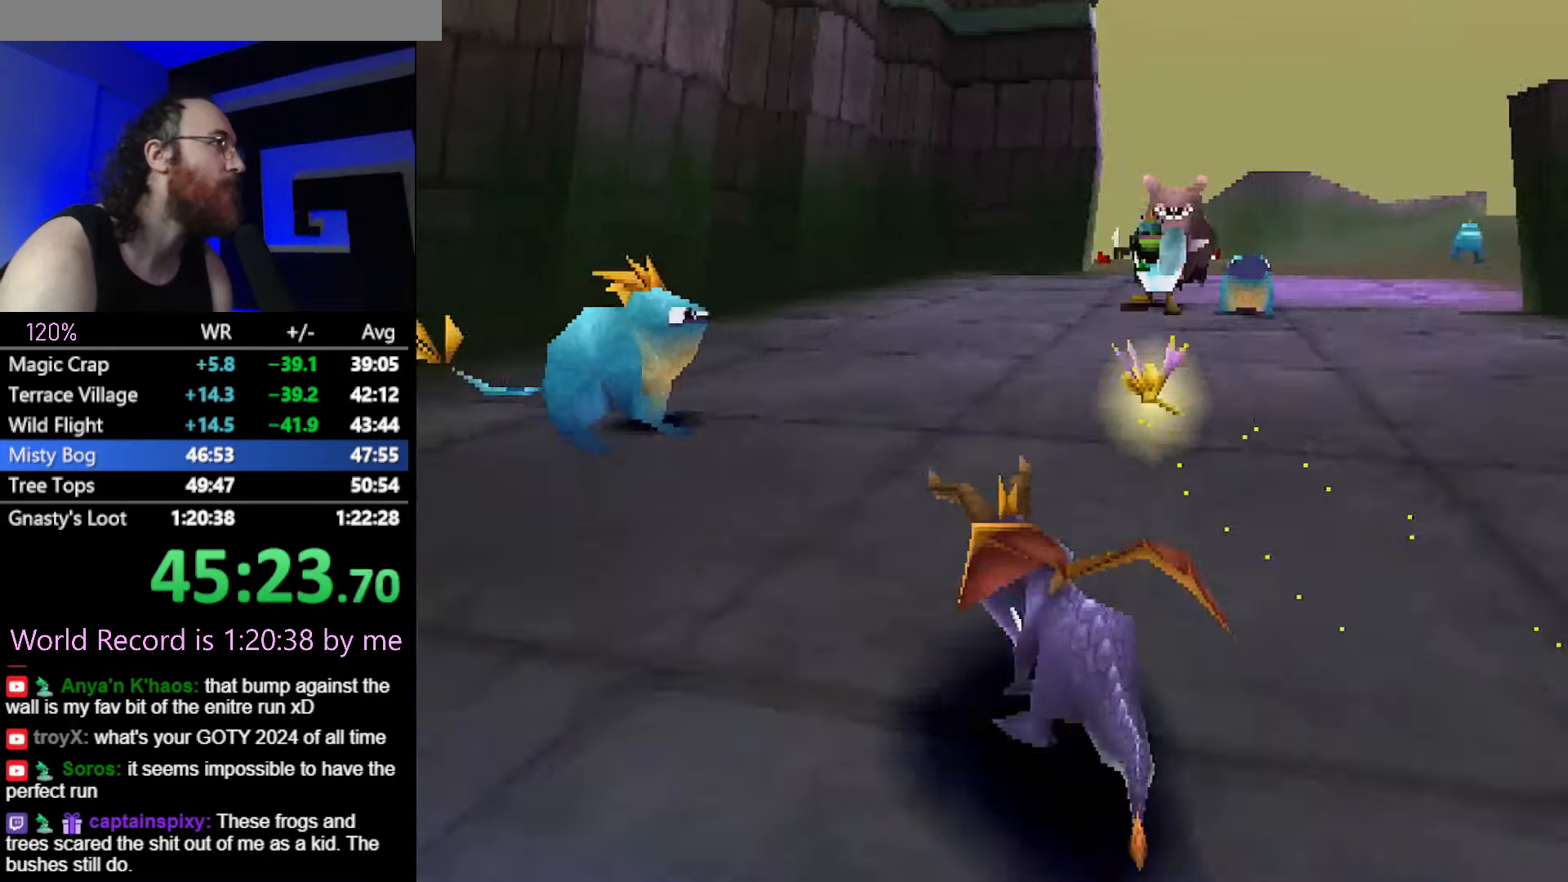
{"buttons": ["SQUARE"], "left_stick": "up-right", "button_events": [[17, "CIRCLE", "down"], [67, "CIRCLE", "up"], [67, "SQUARE", "down"]]}
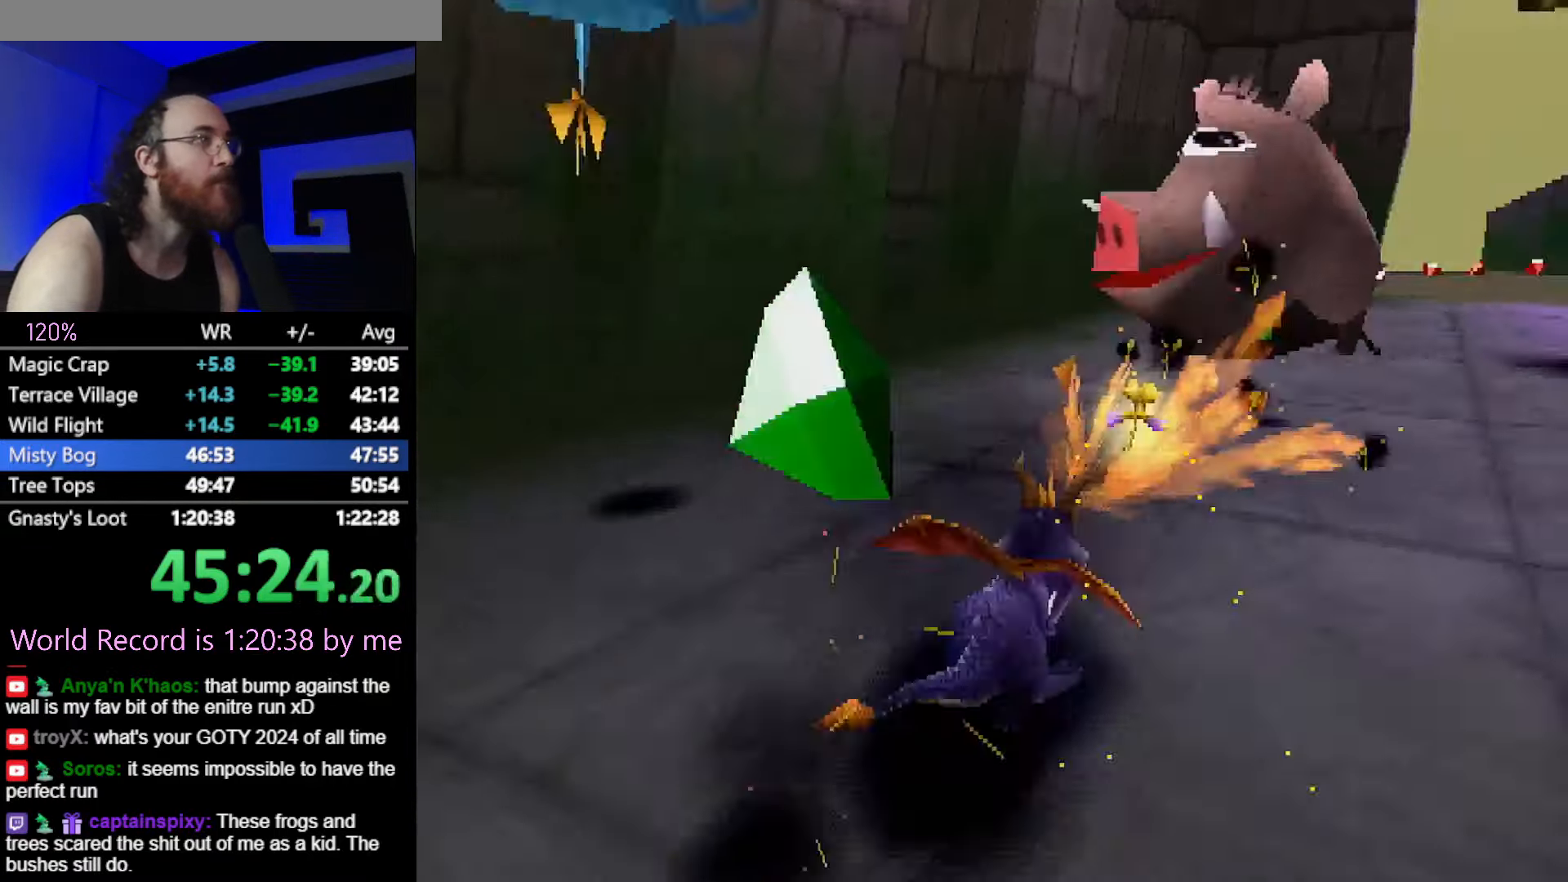
{"buttons": [], "left_stick": "up", "button_events": [[16, "SQUARE", "up"]]}
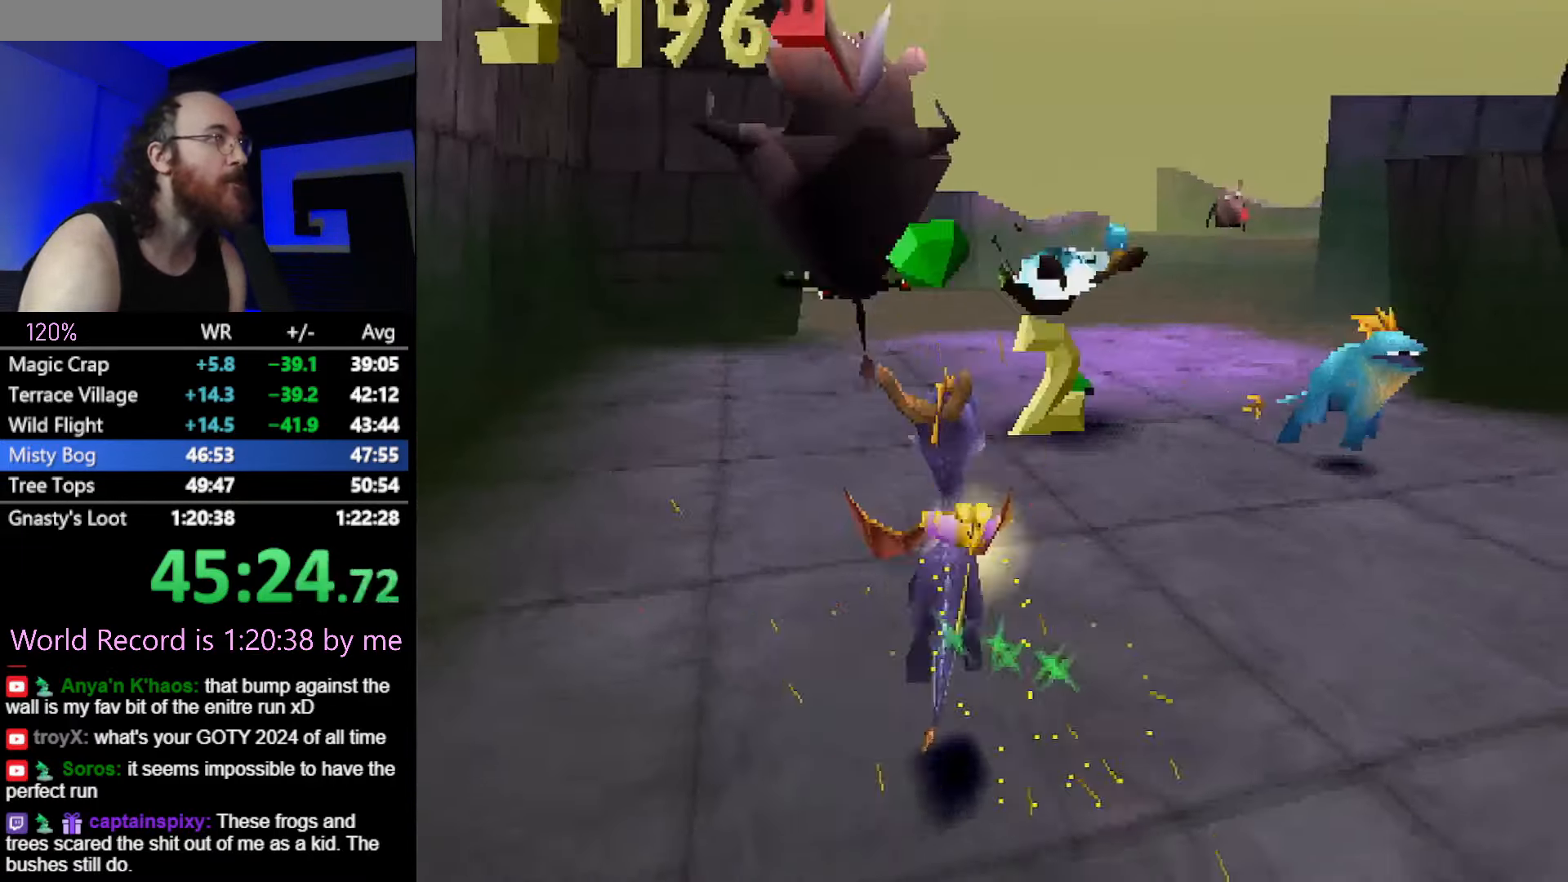
{"buttons": ["SQUARE"], "left_stick": "up-right", "button_events": [[384, "SQUARE", "down"]]}
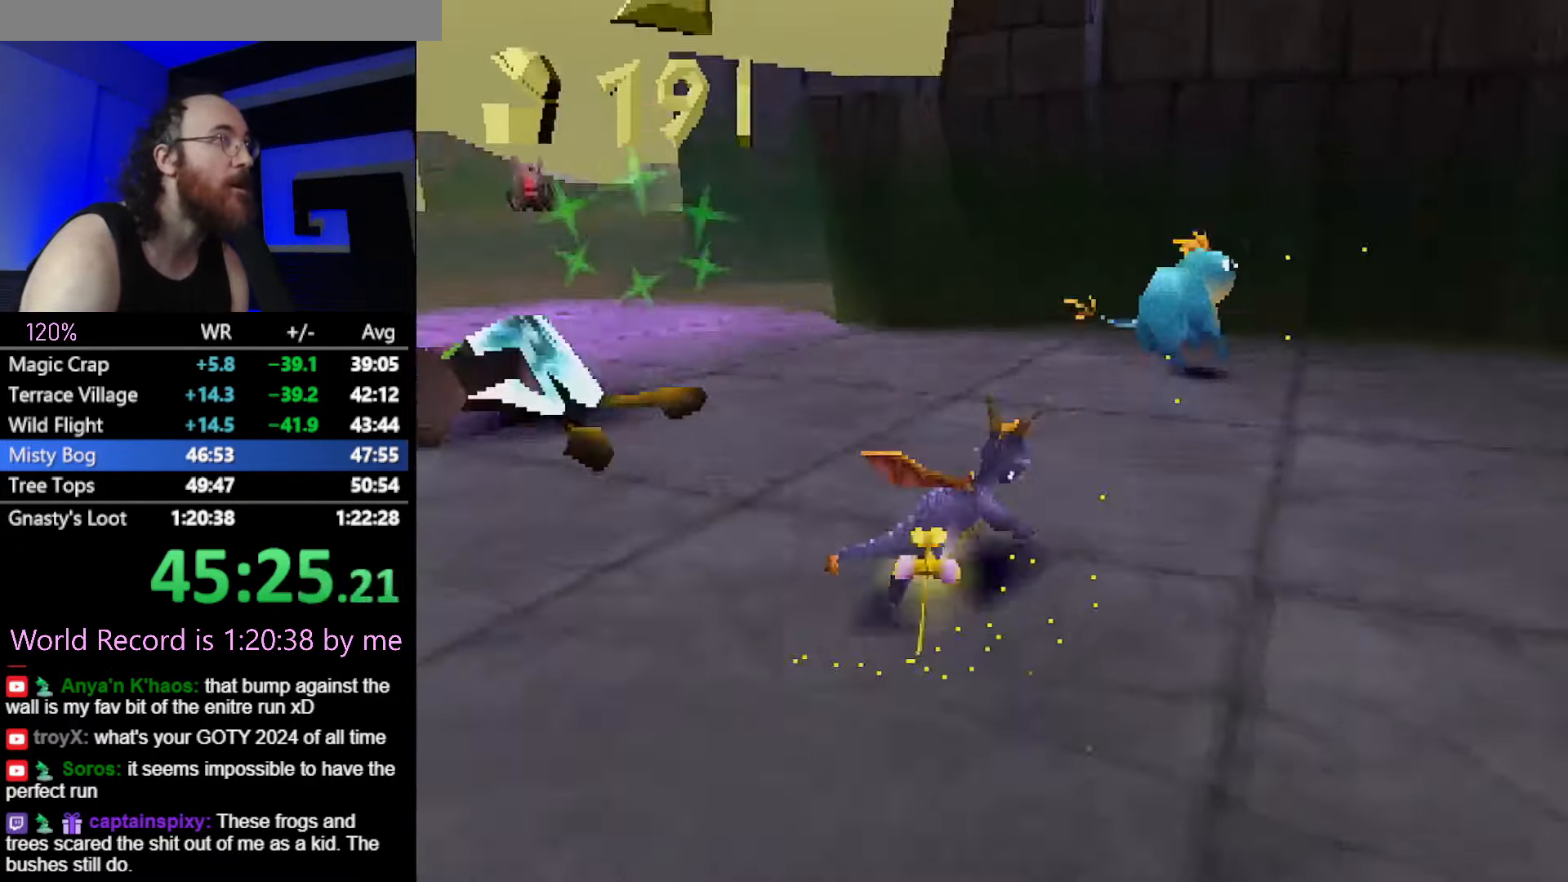
{"buttons": ["R2"], "left_stick": "down-left", "button_events": [[183, "CIRCLE", "down"], [183, "SQUARE", "up"], [233, "CIRCLE", "up"], [233, "SQUARE", "down"], [417, "SQUARE", "up"], [450, "R2", "down"]]}
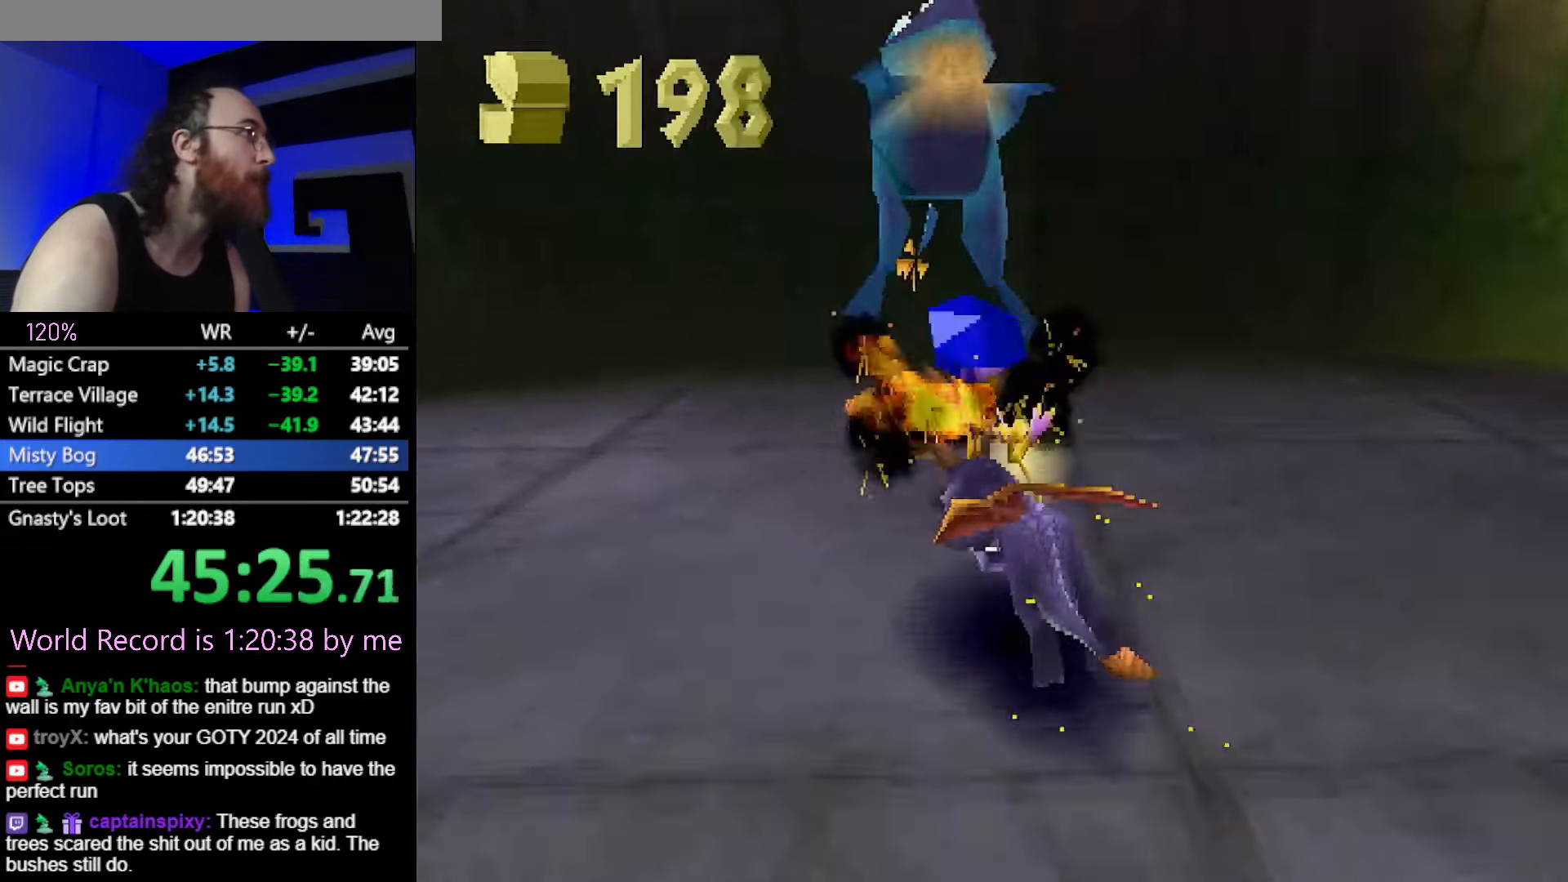
{"buttons": ["CROSS", "SQUARE"], "left_stick": "left", "button_events": [[334, "R2", "up"], [334, "SQUARE", "down"], [434, "CROSS", "down"]]}
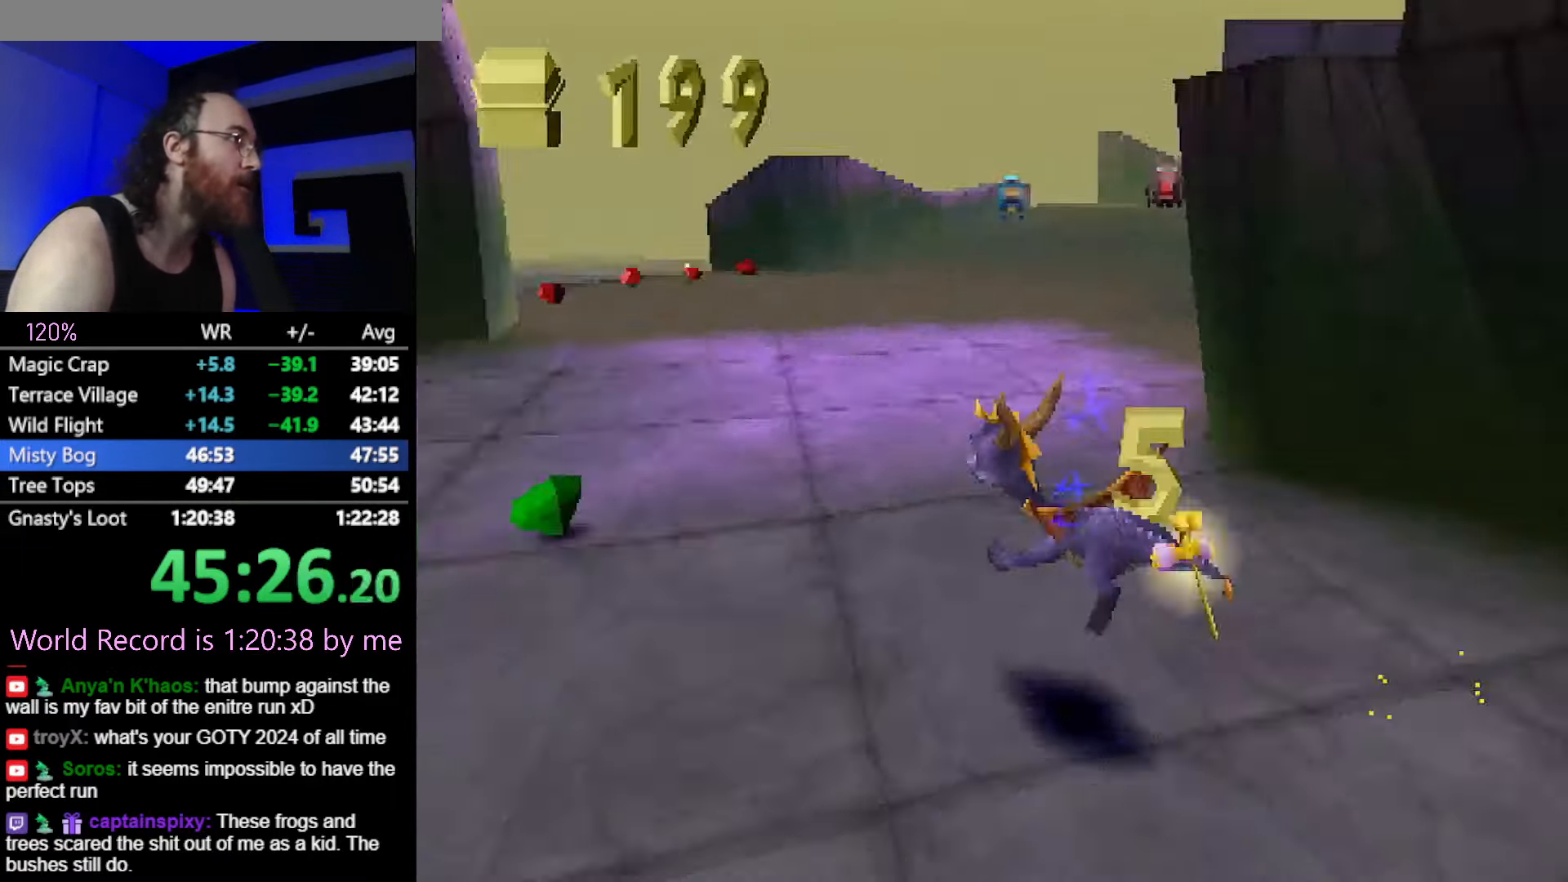
{"buttons": ["SQUARE"], "left_stick": "center", "button_events": [[16, "CROSS", "up"], [317, "CROSS", "down"], [434, "CROSS", "up"]]}
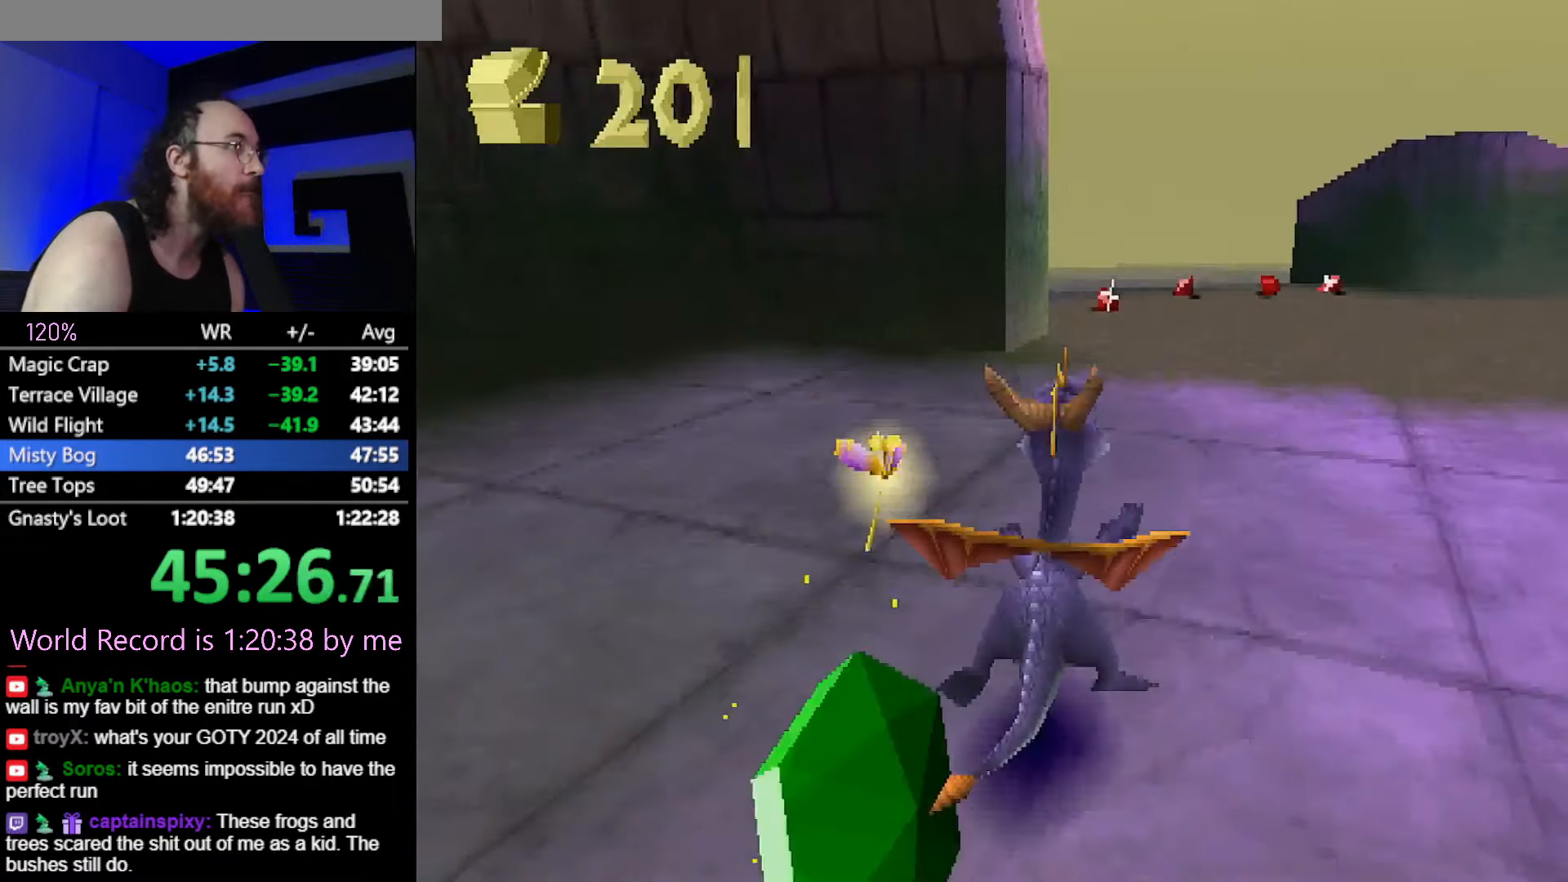
{"buttons": ["SQUARE"], "left_stick": "center", "button_events": []}
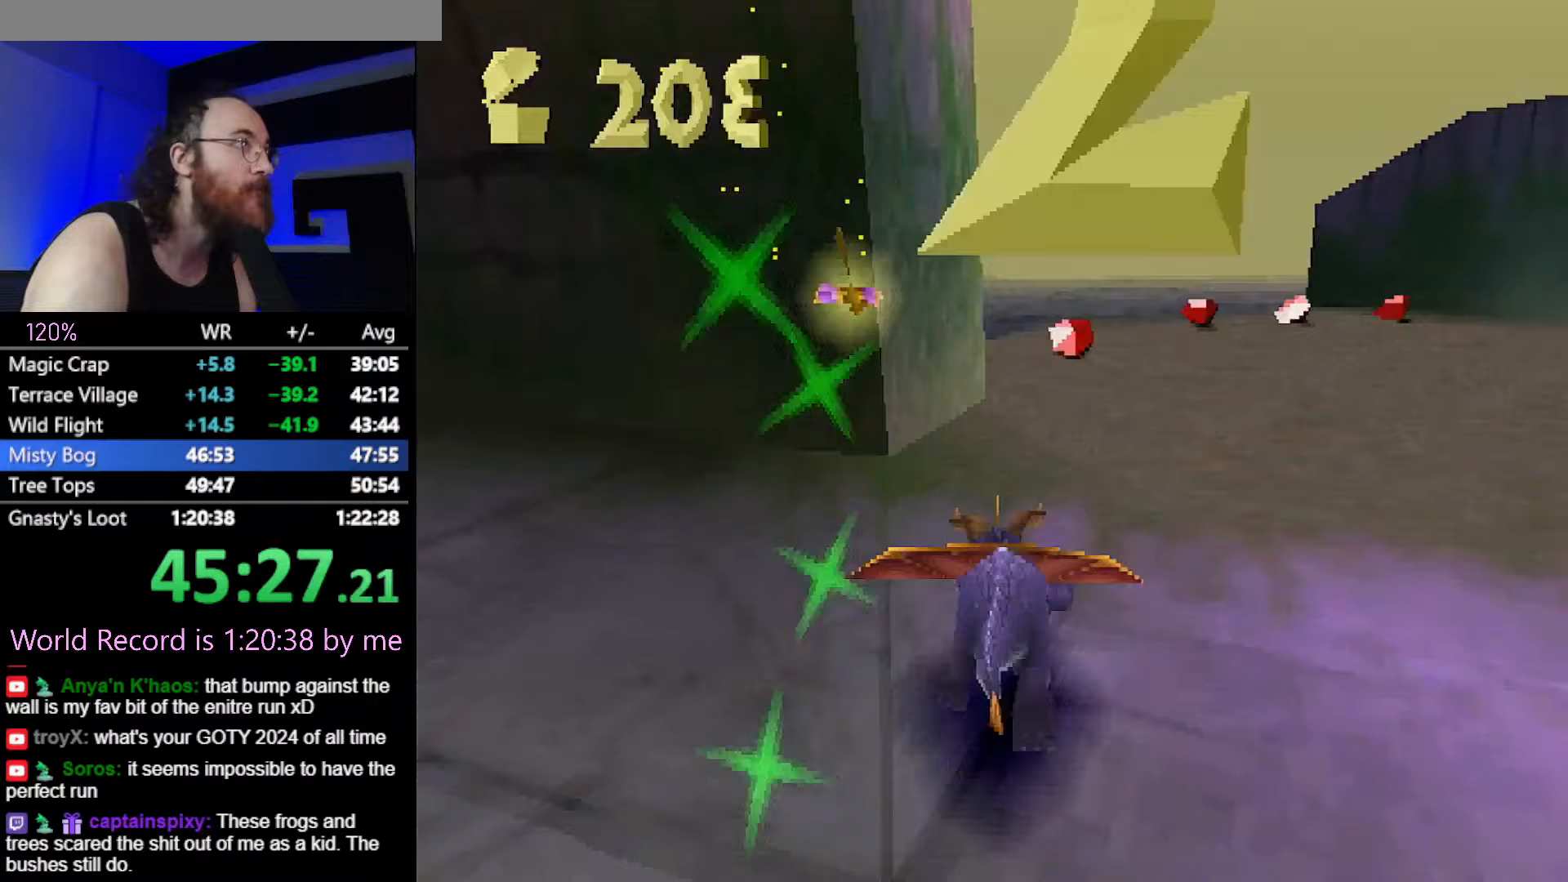
{"buttons": ["SQUARE"], "left_stick": "right", "button_events": []}
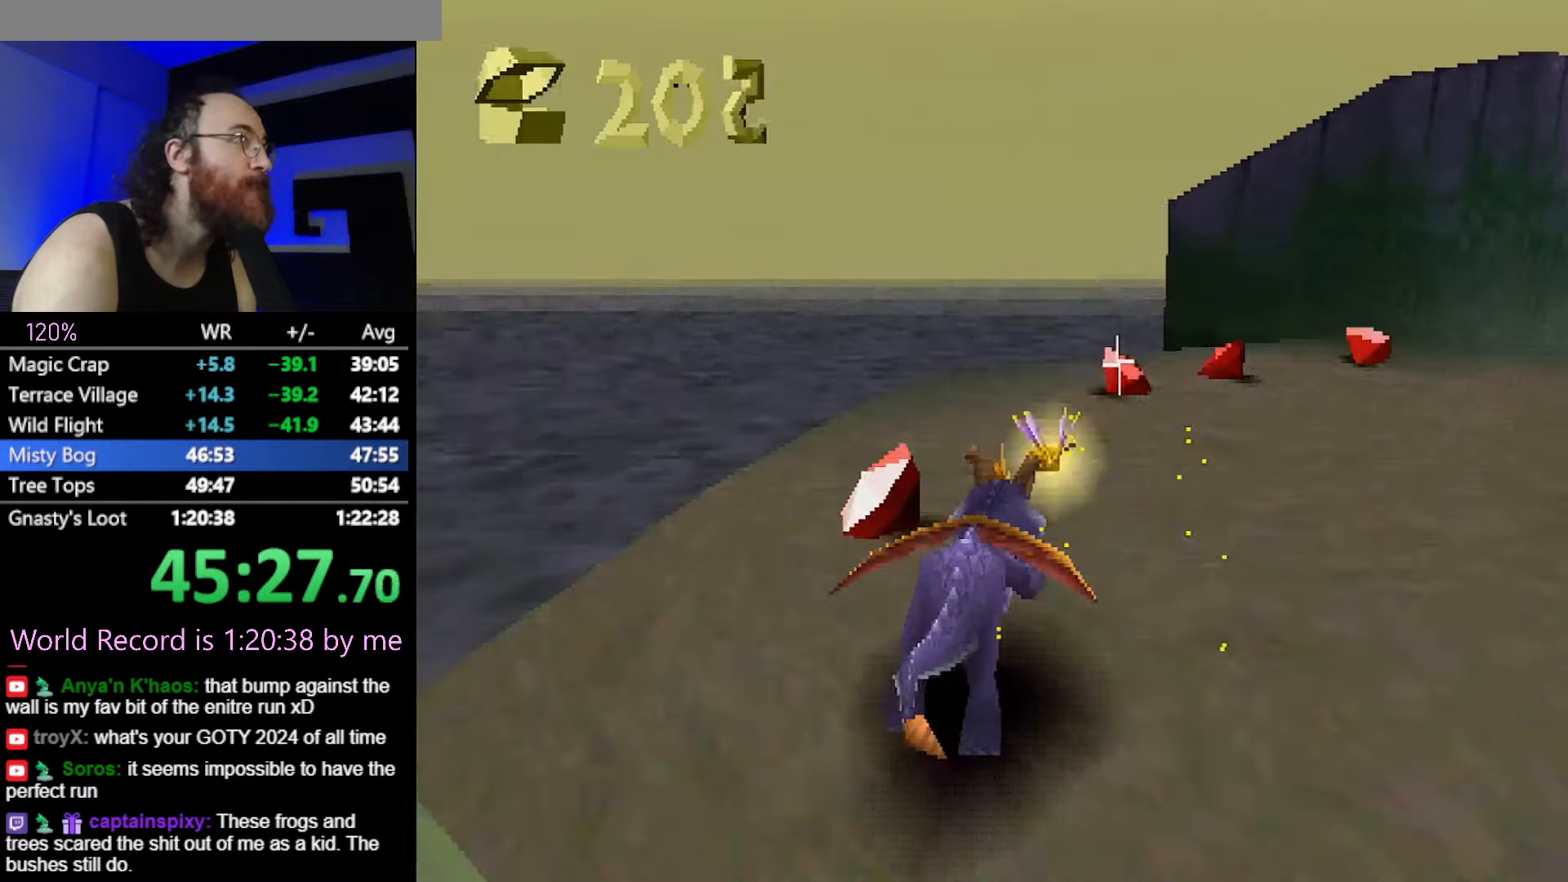
{"buttons": ["SQUARE"], "left_stick": "right", "button_events": []}
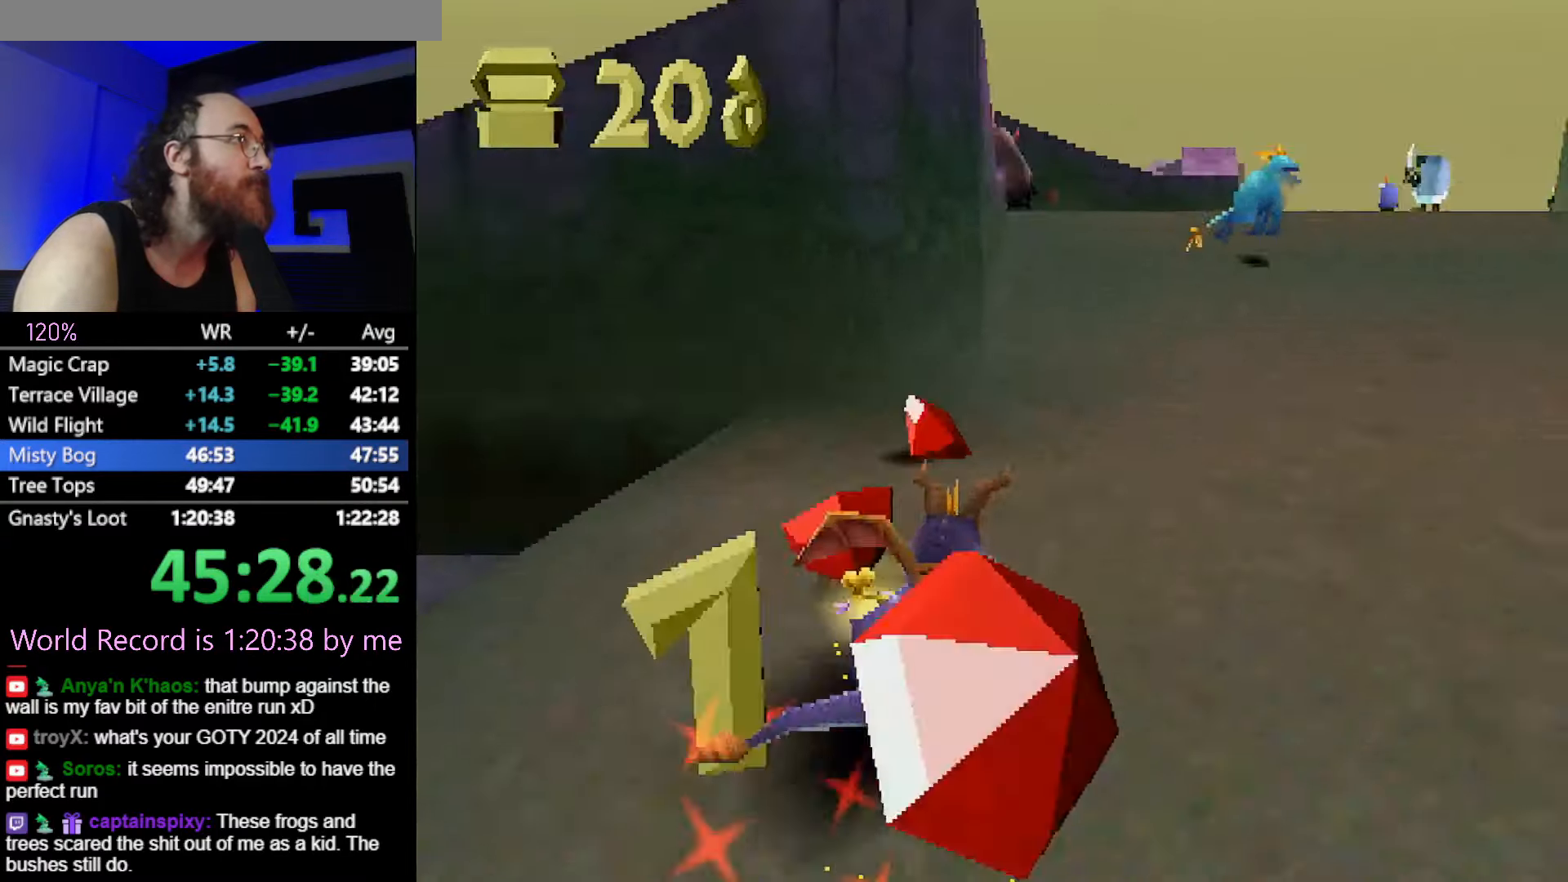
{"buttons": ["SQUARE"], "left_stick": "up-left", "button_events": []}
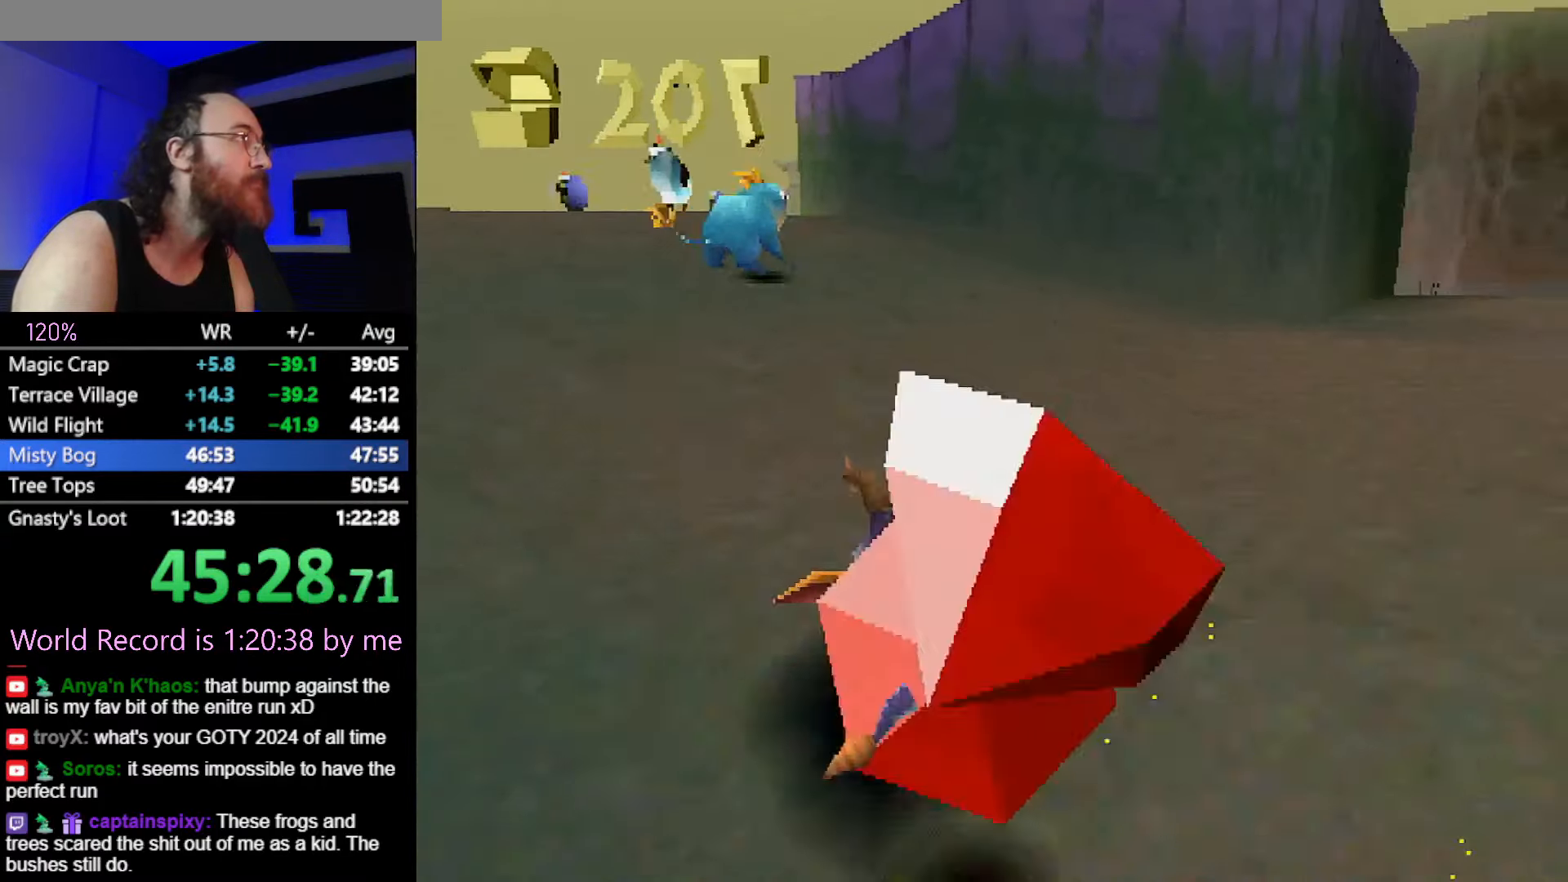
{"buttons": ["SQUARE"], "left_stick": "left", "button_events": [[367, "SQUARE", "up"], [383, "CIRCLE", "down"], [417, "SQUARE", "down"], [433, "CIRCLE", "up"]]}
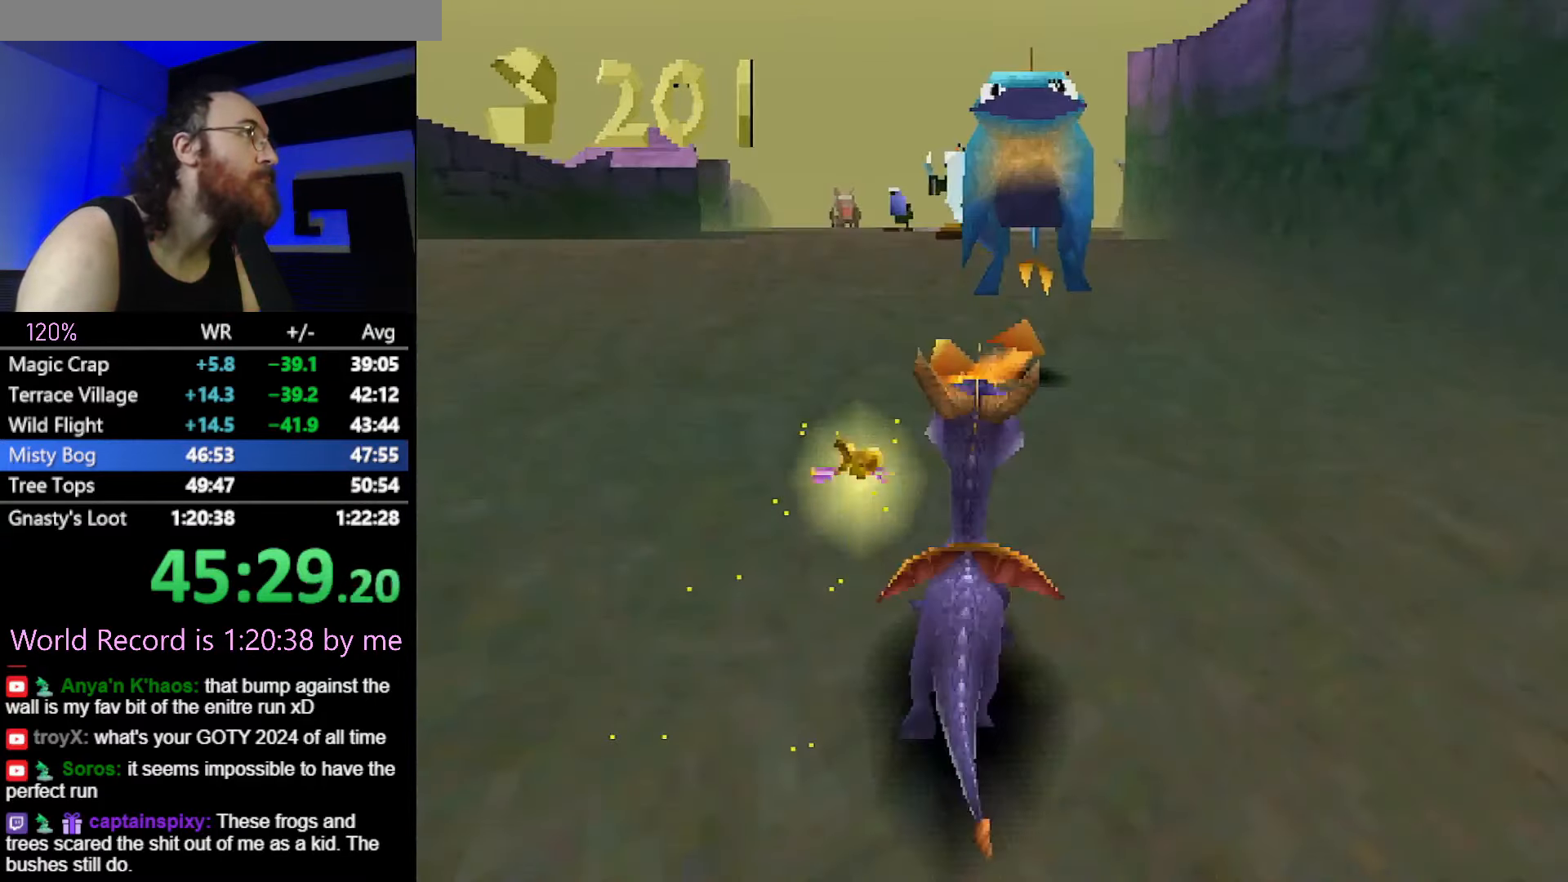
{"buttons": ["SQUARE"], "left_stick": "center", "button_events": [[17, "CROSS", "down"], [150, "CROSS", "up"]]}
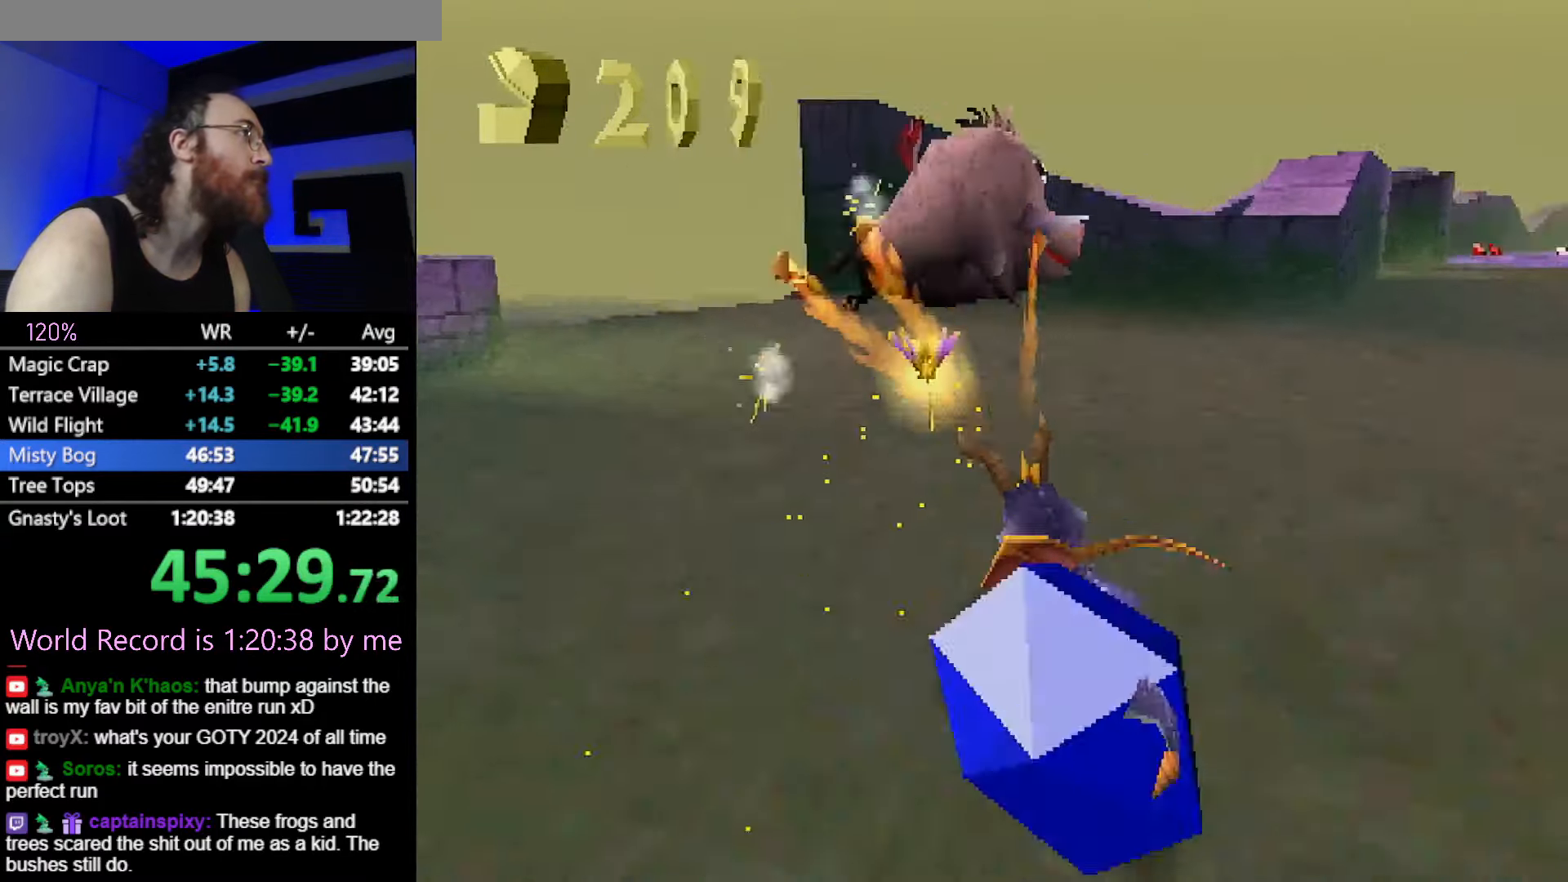
{"buttons": ["SQUARE"], "left_stick": "up-right", "button_events": [[367, "SQUARE", "up"], [400, "CIRCLE", "down"], [450, "CIRCLE", "up"], [450, "SQUARE", "down"]]}
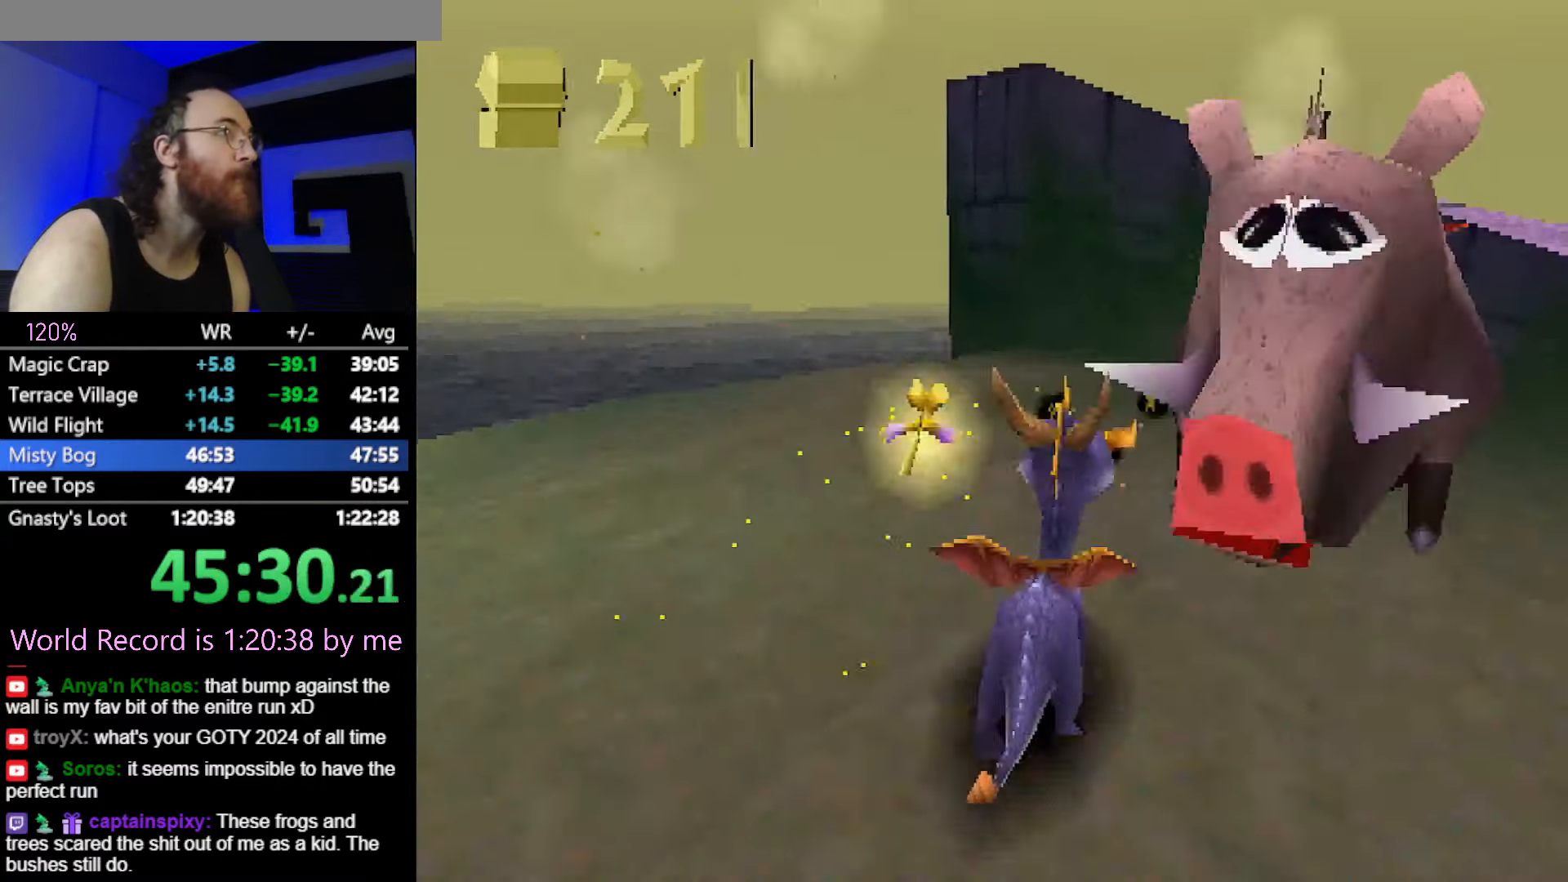
{"buttons": [], "left_stick": "down-left", "button_events": [[83, "SQUARE", "up"], [133, "CROSS", "down"], [200, "CROSS", "up"]]}
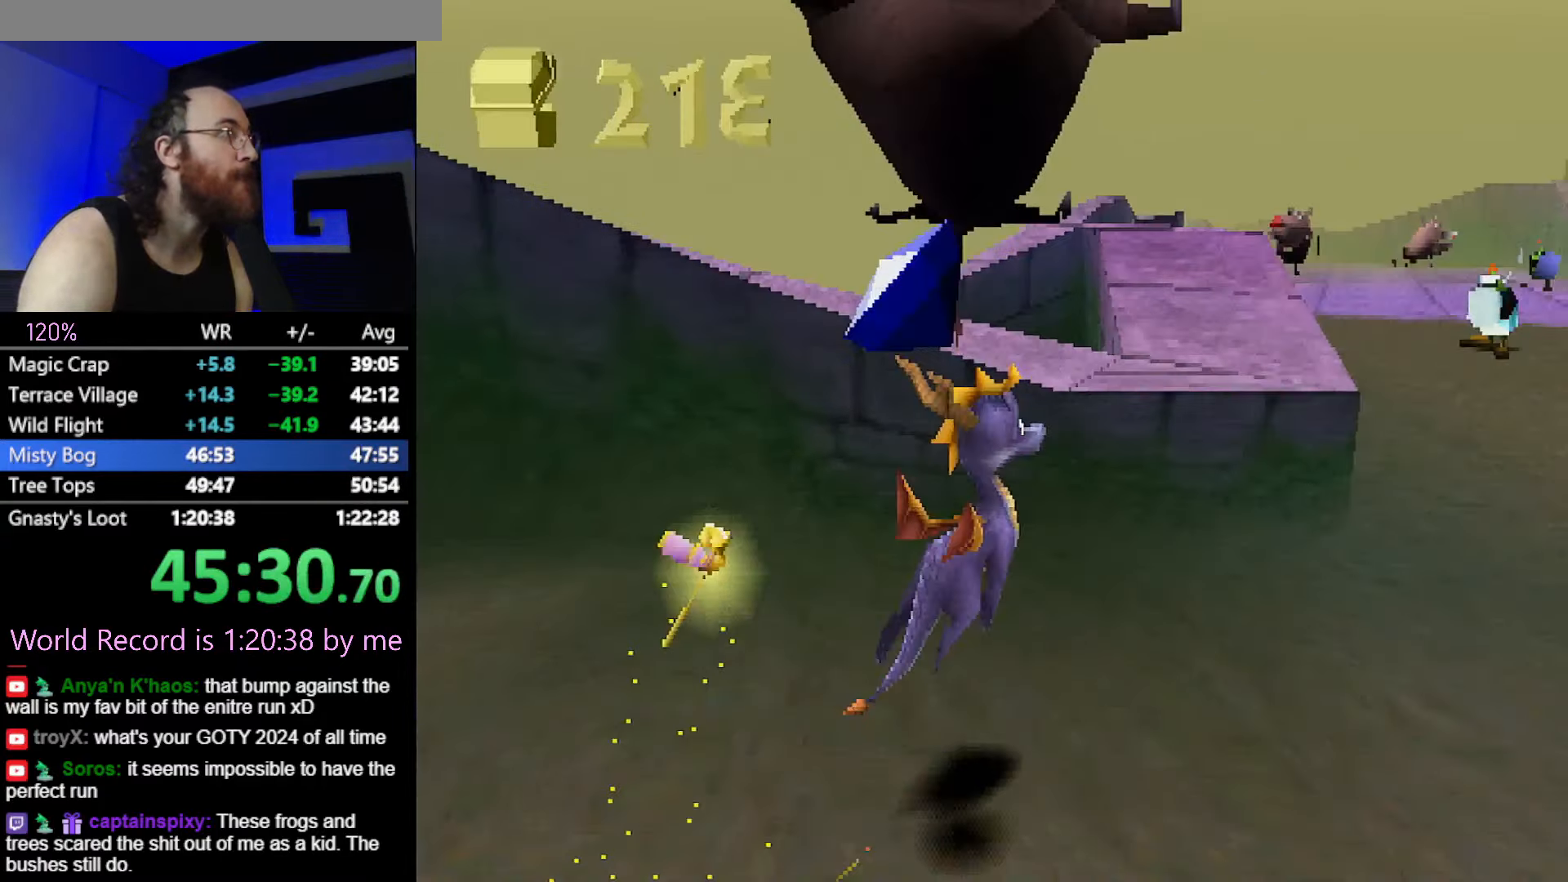
{"buttons": ["CROSS", "SQUARE"], "left_stick": "center", "button_events": [[67, "SQUARE", "down"], [417, "CROSS", "down"]]}
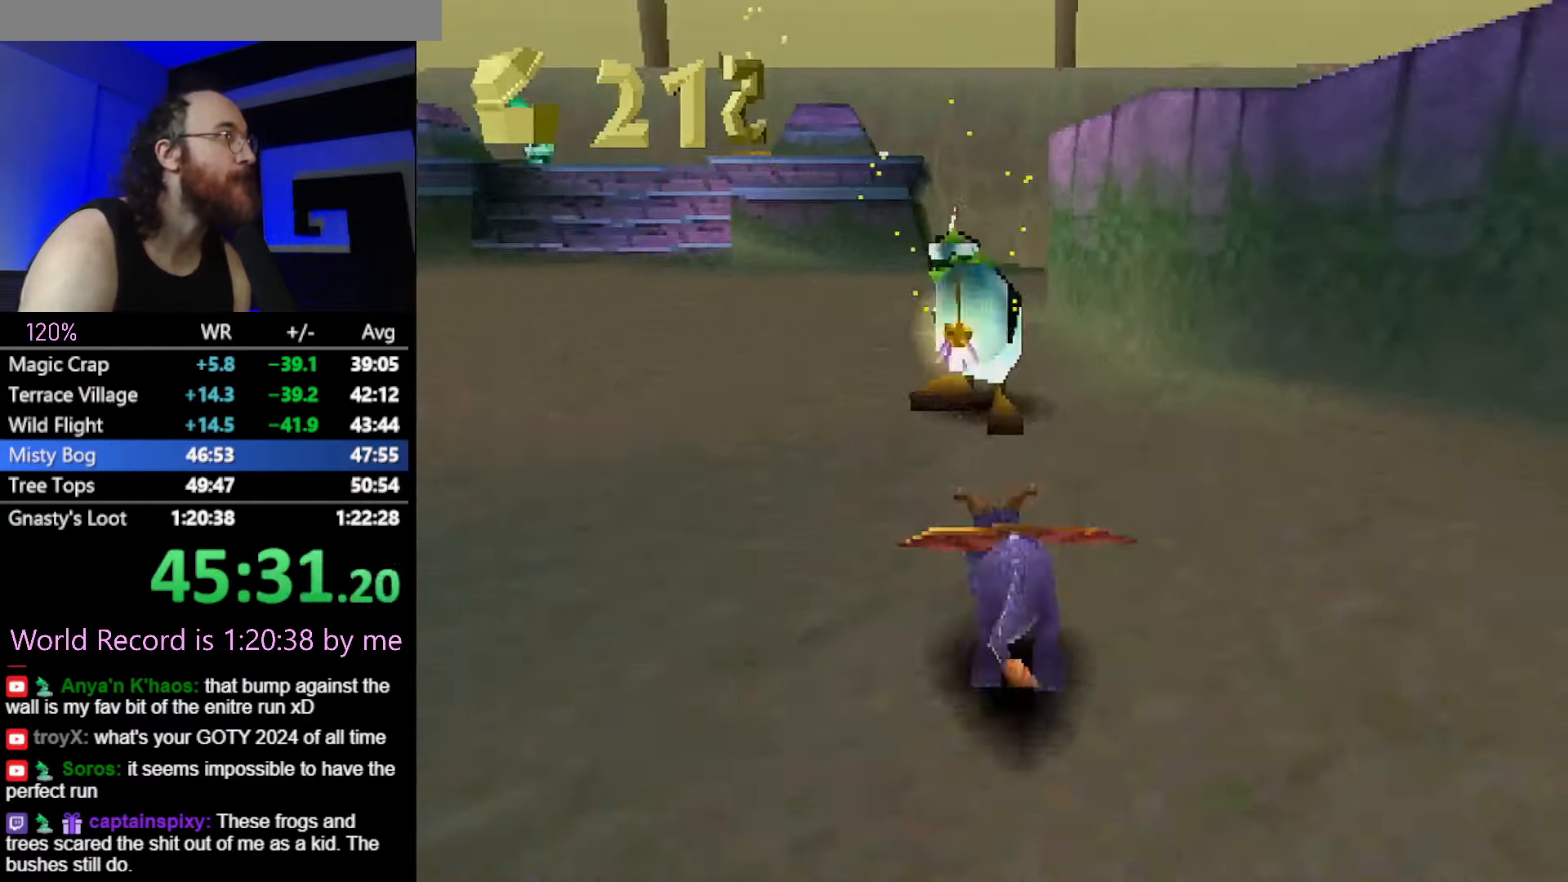
{"buttons": ["SQUARE"], "left_stick": "right", "button_events": [[34, "CROSS", "up"]]}
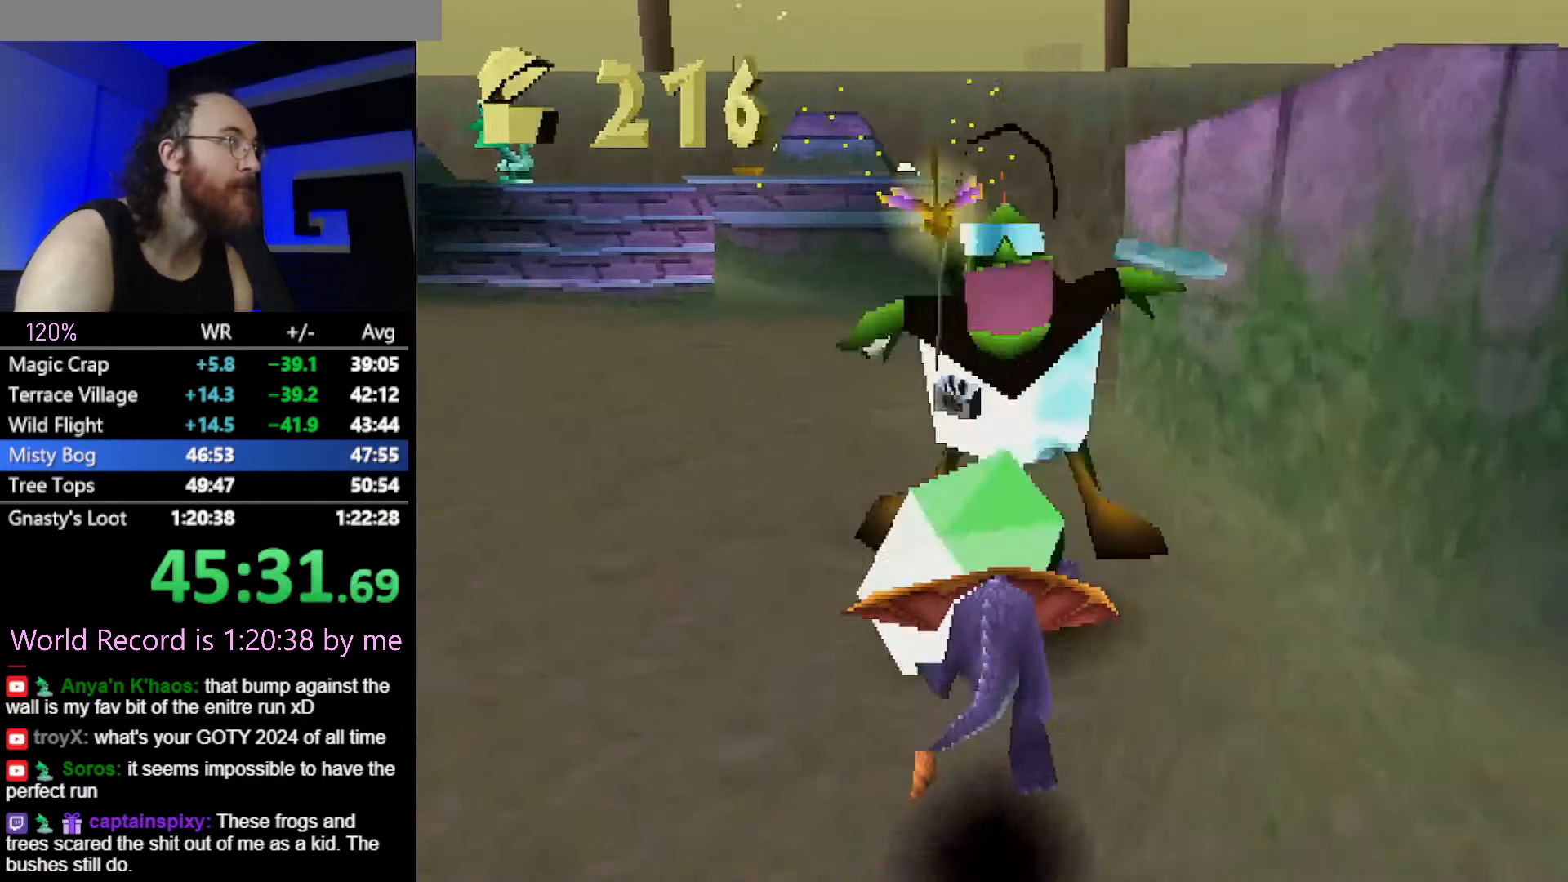
{"buttons": ["SQUARE"], "left_stick": "right", "button_events": []}
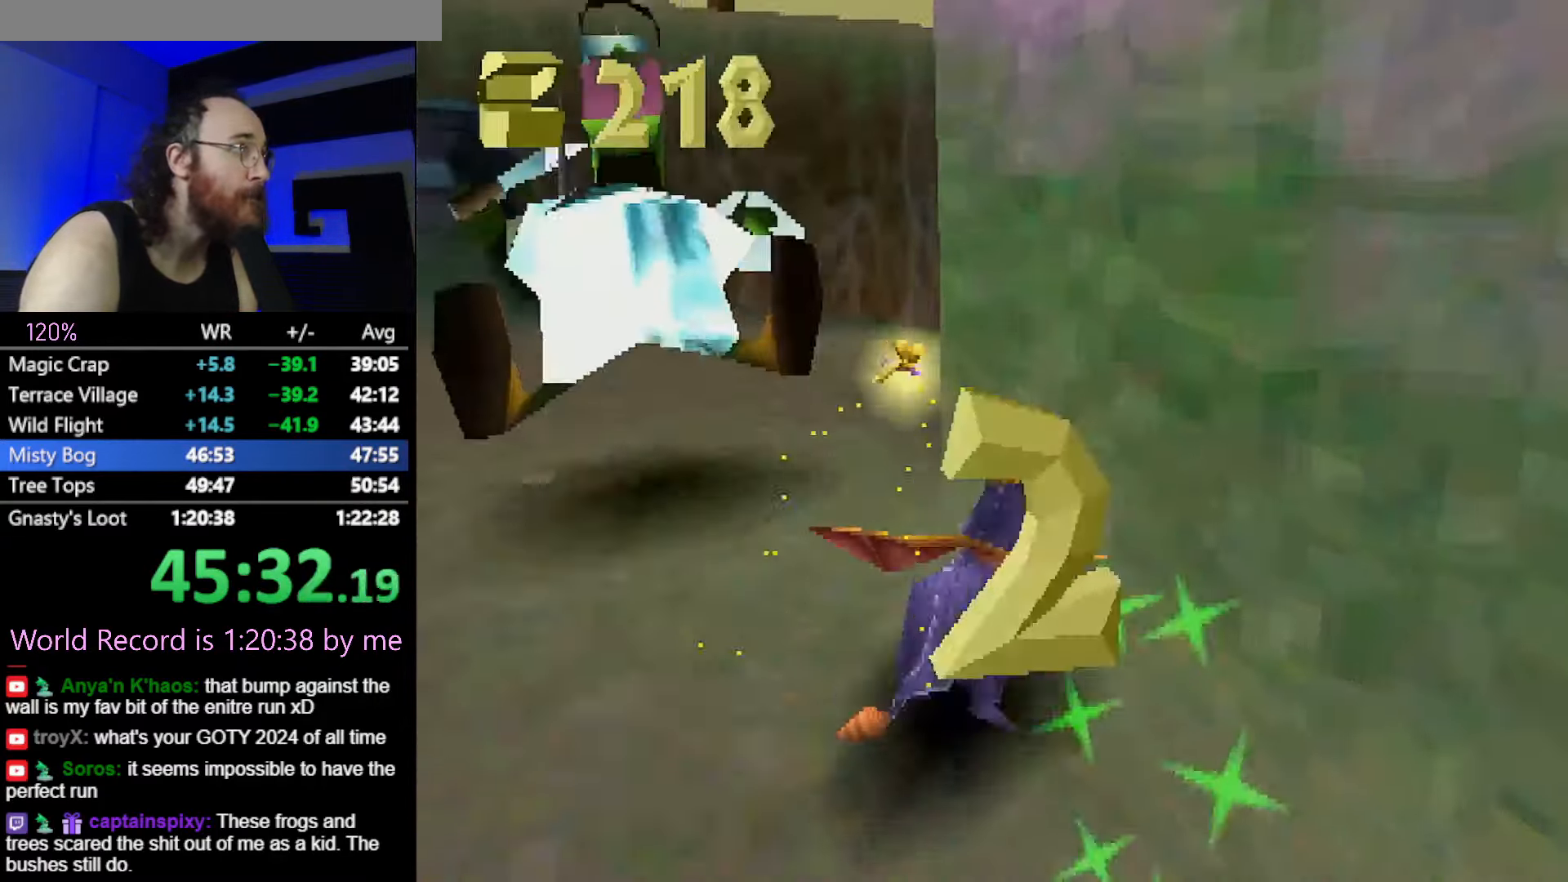
{"buttons": ["SQUARE"], "left_stick": "up-right", "button_events": []}
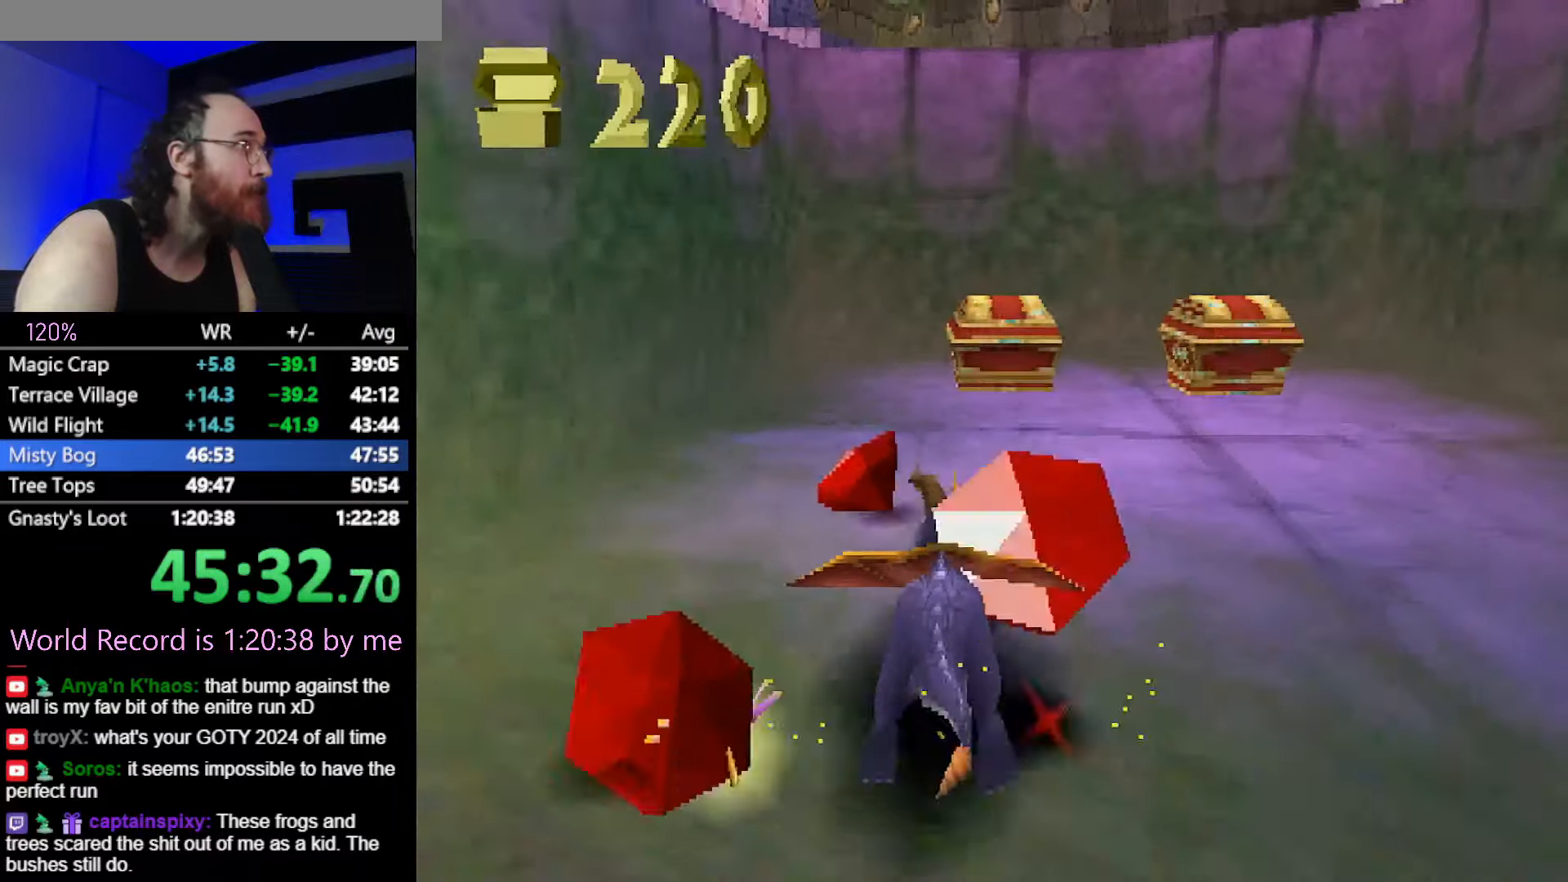
{"buttons": [], "left_stick": "down-right", "button_events": [[33, "SQUARE", "up"], [67, "CIRCLE", "down"], [100, "SQUARE", "down"], [117, "CIRCLE", "up"], [317, "SQUARE", "up"], [367, "CROSS", "down"], [417, "CROSS", "up"]]}
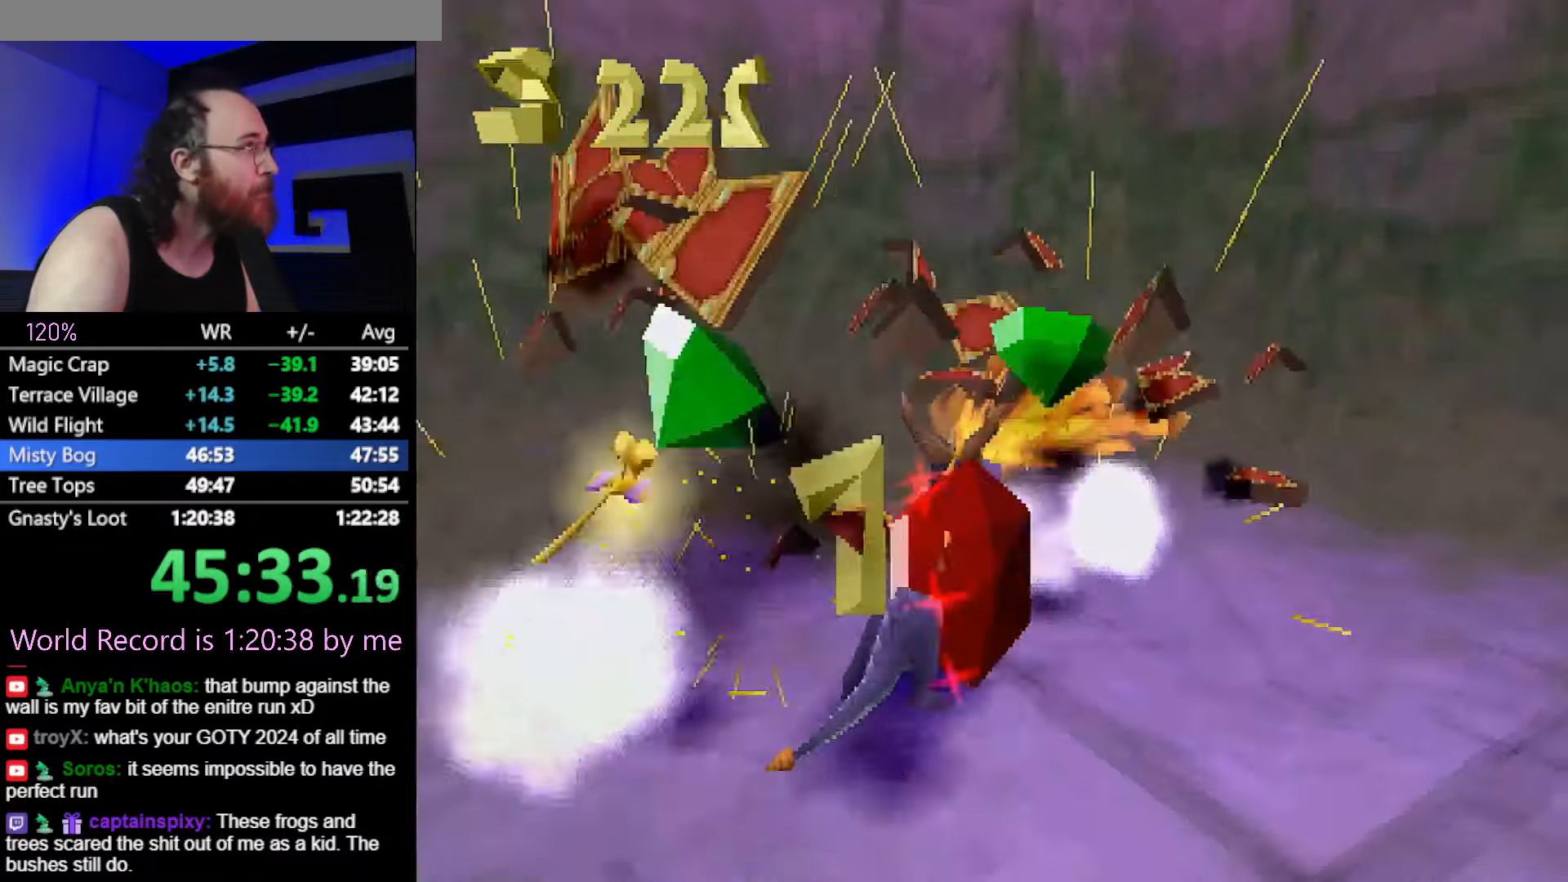
{"buttons": ["SQUARE"], "left_stick": "down-right", "button_events": [[400, "SQUARE", "down"]]}
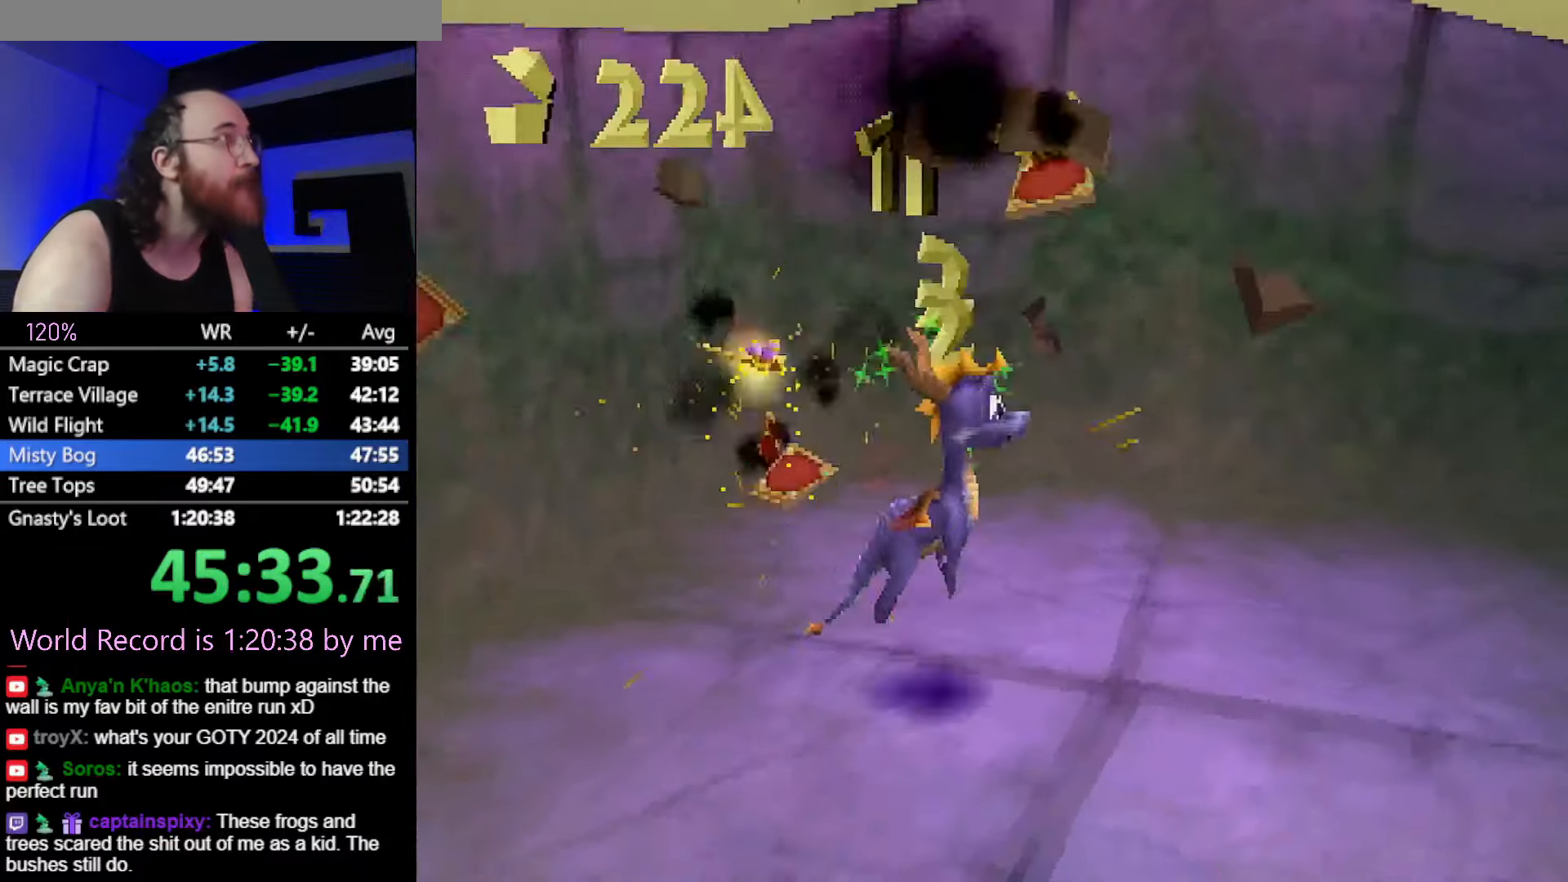
{"buttons": ["SQUARE"], "left_stick": "center", "button_events": [[200, "CROSS", "down"], [317, "CROSS", "up"]]}
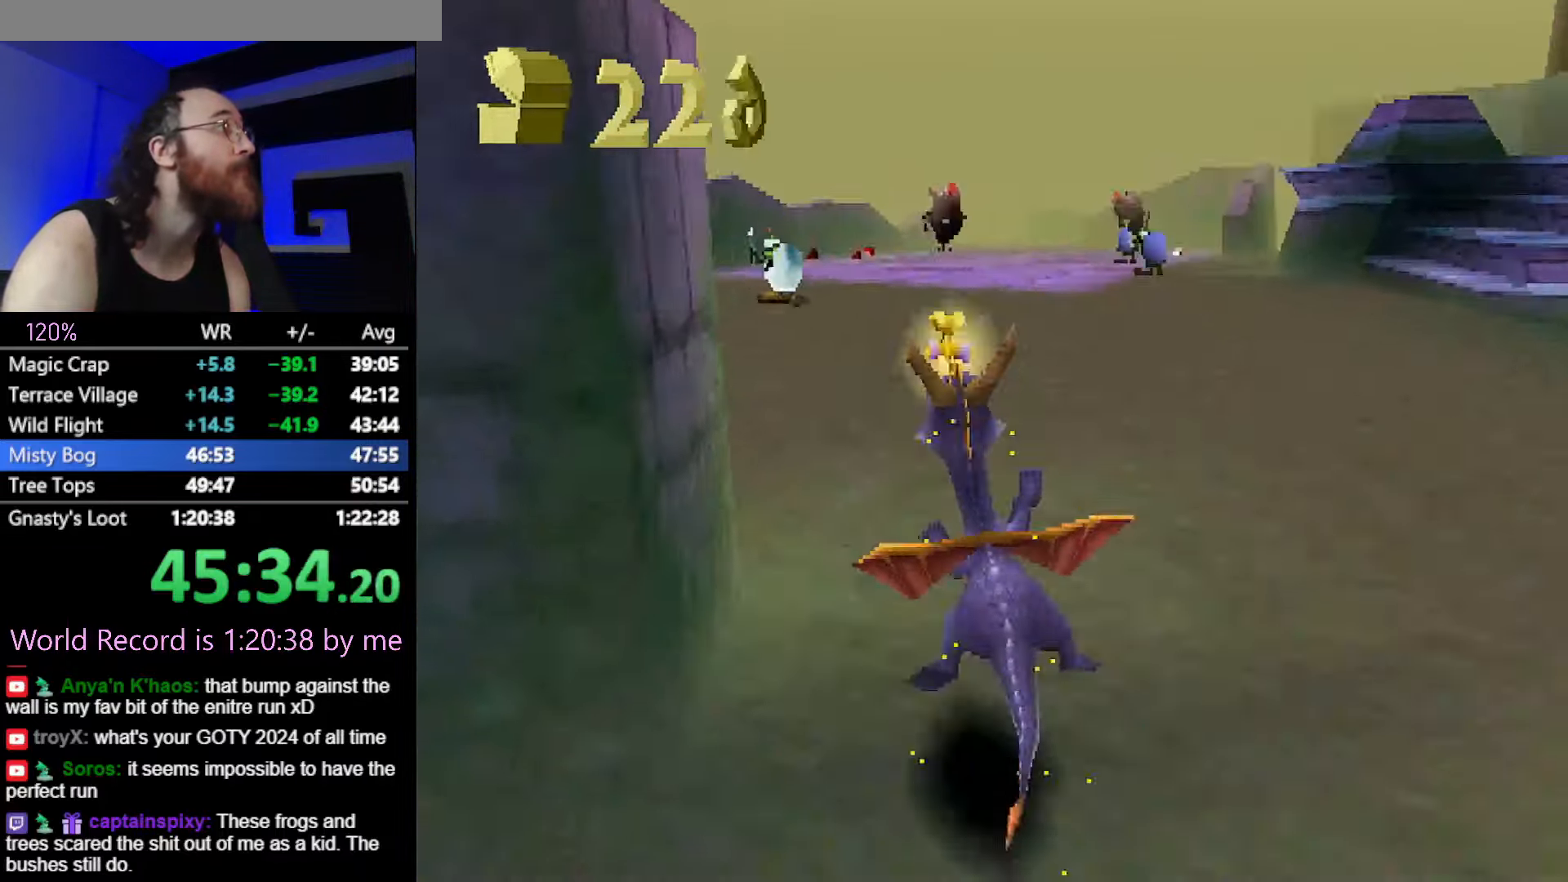
{"buttons": ["SQUARE"], "left_stick": "center", "button_events": []}